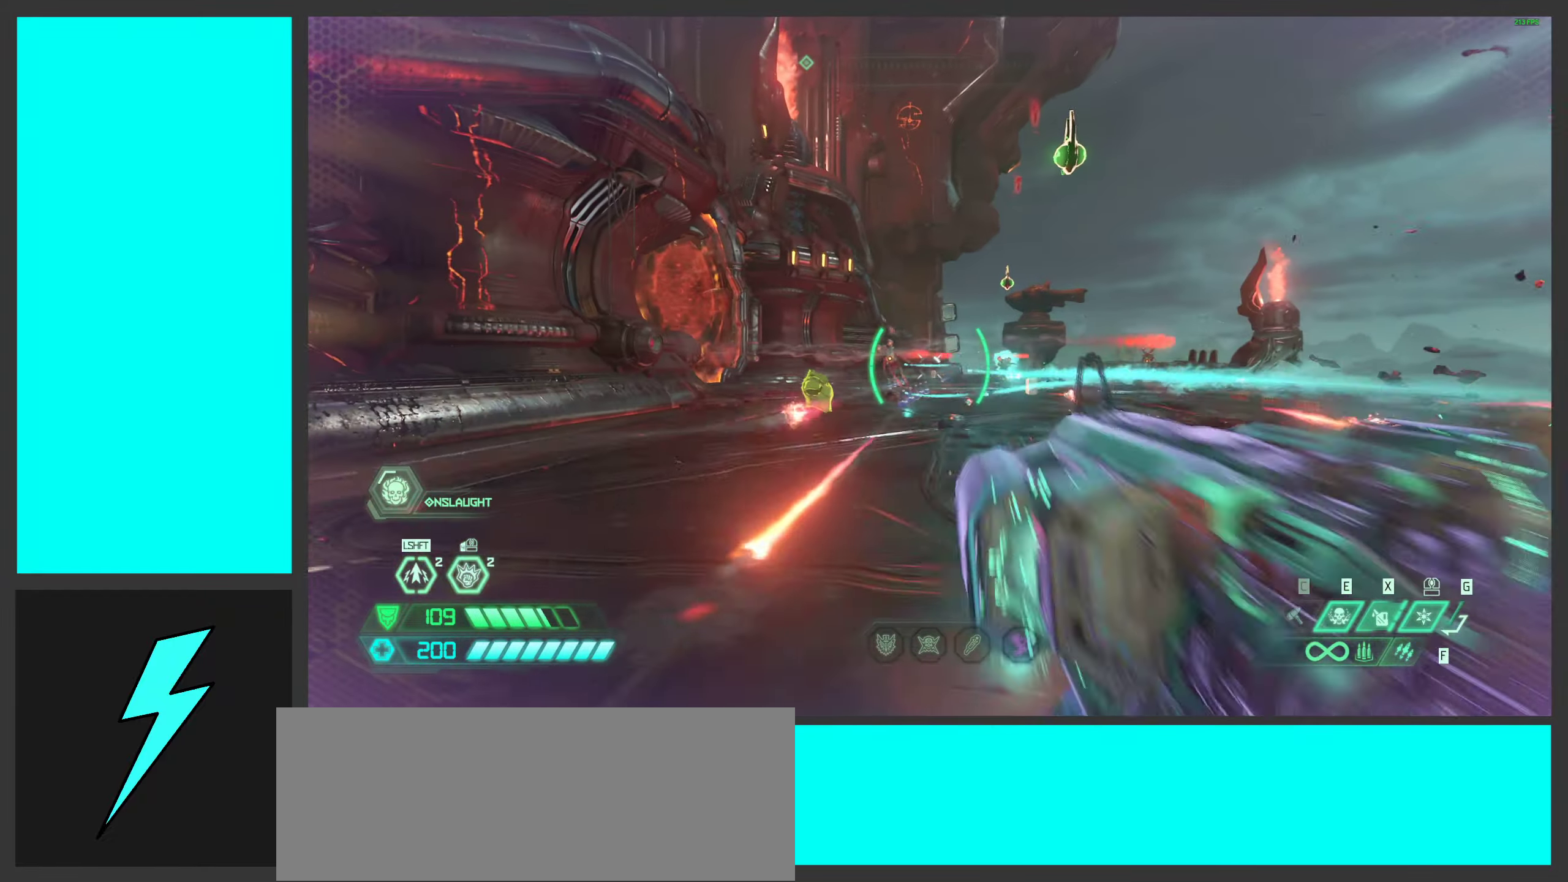
Gameplay with keyboard and mouse; each line is a JSON object with the keys and mouse buttons held at the frame after it. "events" lists presses ("down") and releases ("up") of ".", "/", "0", "1", "2", "3", "4", "5", "6", "7", "8", "9", "a", "alt_l", "alt_r", "b", "c", "caps_lock", "comma", "ctrl", "d", "e", "equals", "f", "g", "h", "i", "j", "k", "l", "lbracket", "m", "minus", "n", "o", "p", "q", "quote", "r", "rbracket", "s", "semicolon", "shift", "space", "super", "t", "tab", "tilde", "u", "v", "w", "x", "y", "z", "mouse_left", "mouse_wheel", "mouse_right", "mouse_mb4" and "mouse_mb5" between this image and that frame as [ms after this image, input, new state], when the widget could be followed in between. "mouse_left", "mouse_wheel", "mouse_right", "mouse_mb4", "mouse_mb5" = the "left", "wheel", "right", "mb4", "mb5" buttons of the "mouse" list. No other keys are recorded. "wheel" means that the mouse wheel is clicked or scrolled. Mouse movement is not recorded.
{"keys": ["d"], "mouse": ["left", "right"], "events": [[233, "w", "up"], [266, "a", "up"], [266, "d", "down"]]}
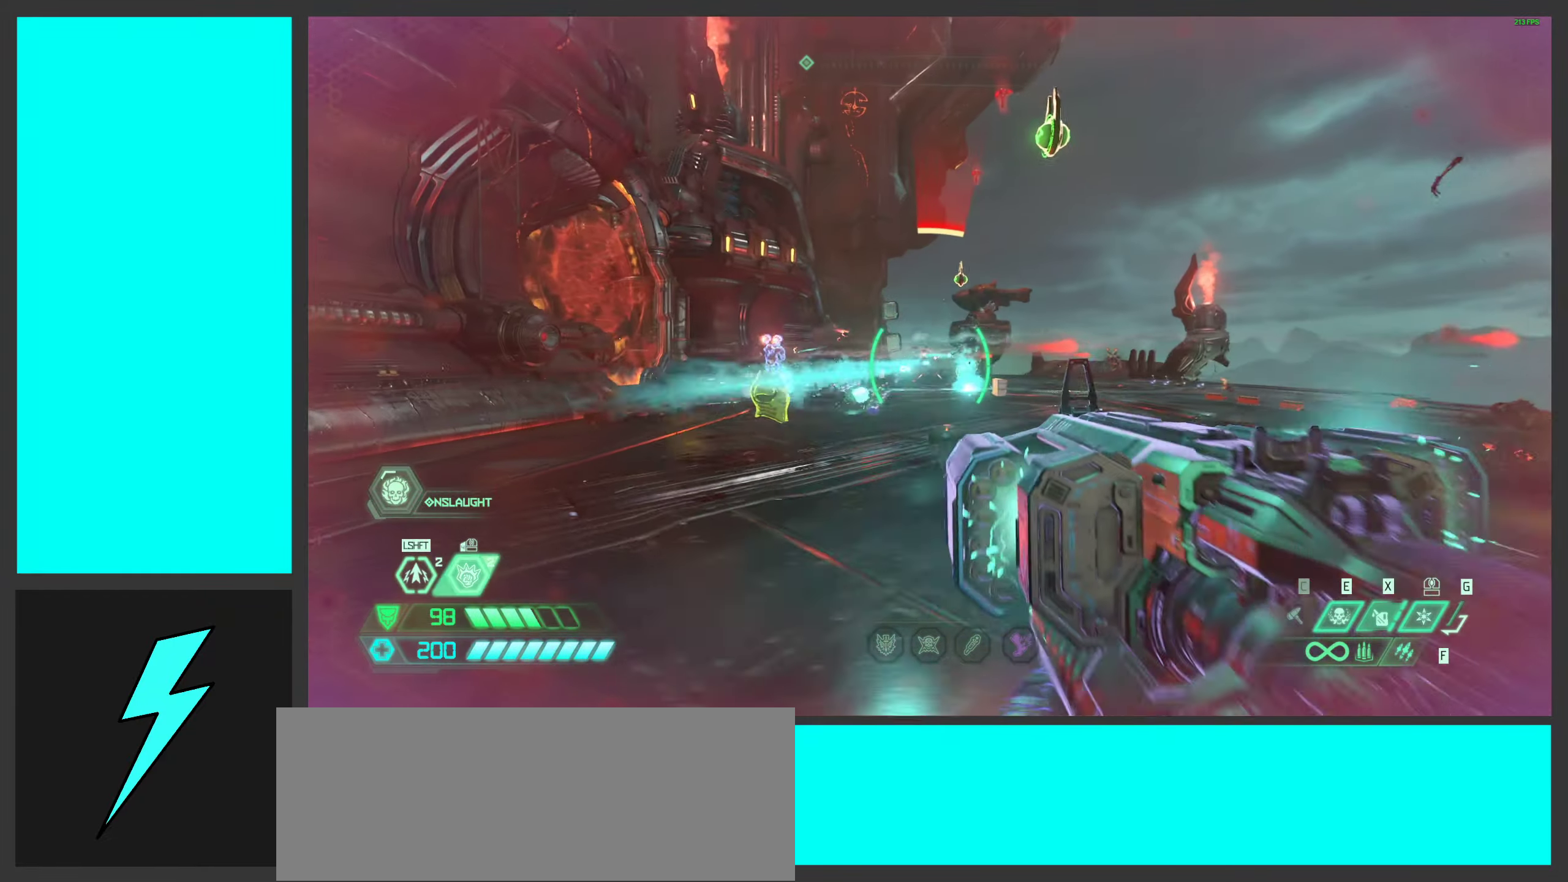
{"keys": ["a"], "mouse": [], "events": [[150, "mouse_left", "up"], [150, "mouse_right", "up"], [216, "d", "up"], [233, "a", "down"], [300, "f", "down"], [400, "f", "up"]]}
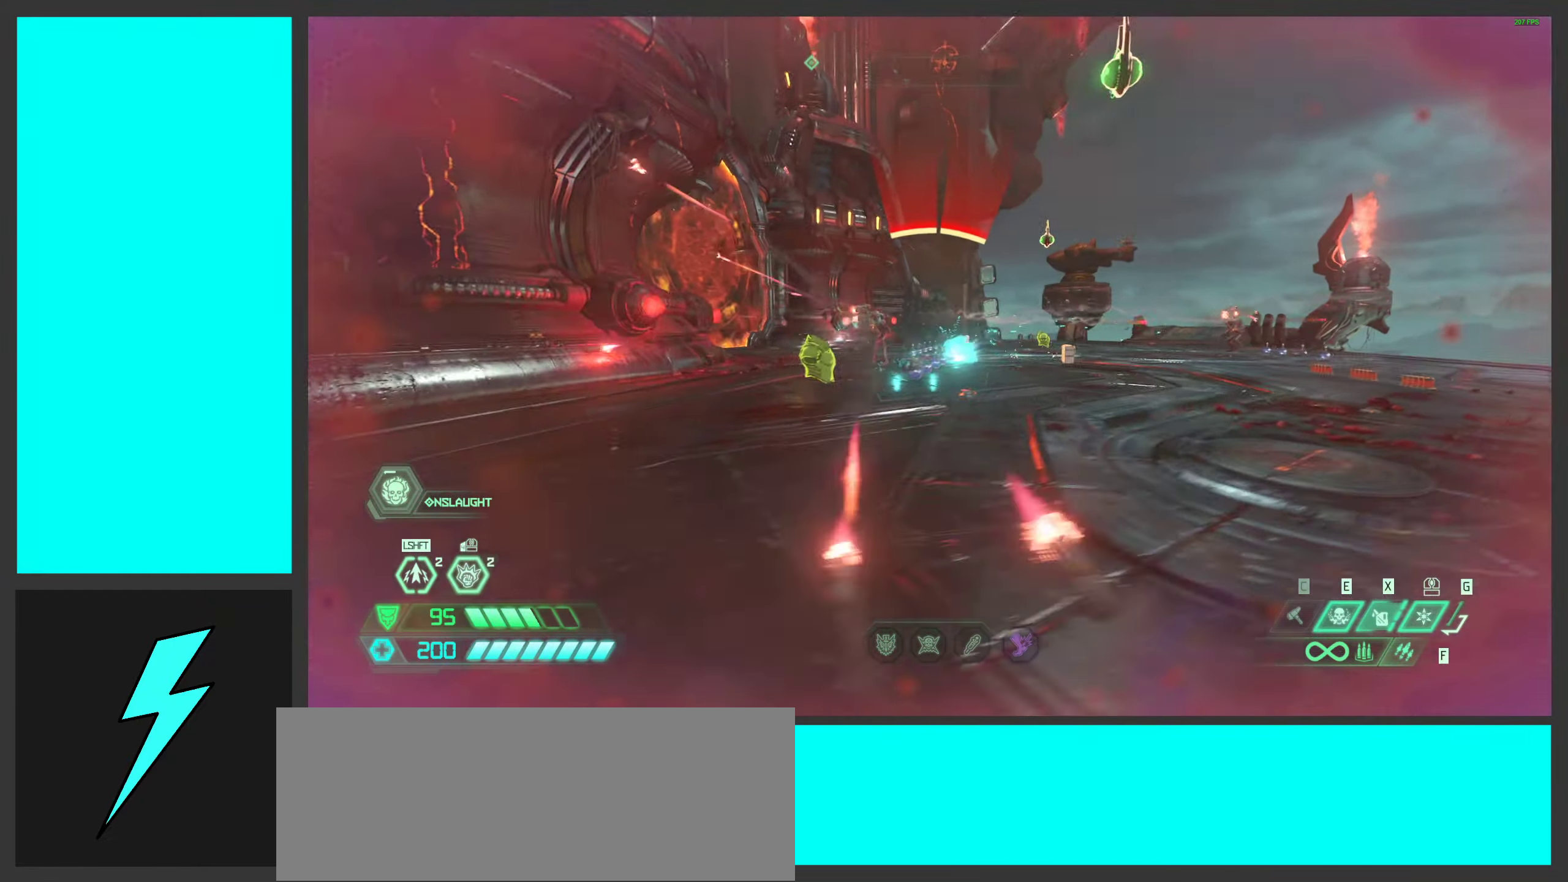
{"keys": ["d", "space"], "mouse": [], "events": [[133, "d", "down"], [150, "a", "up"], [350, "space", "down"]]}
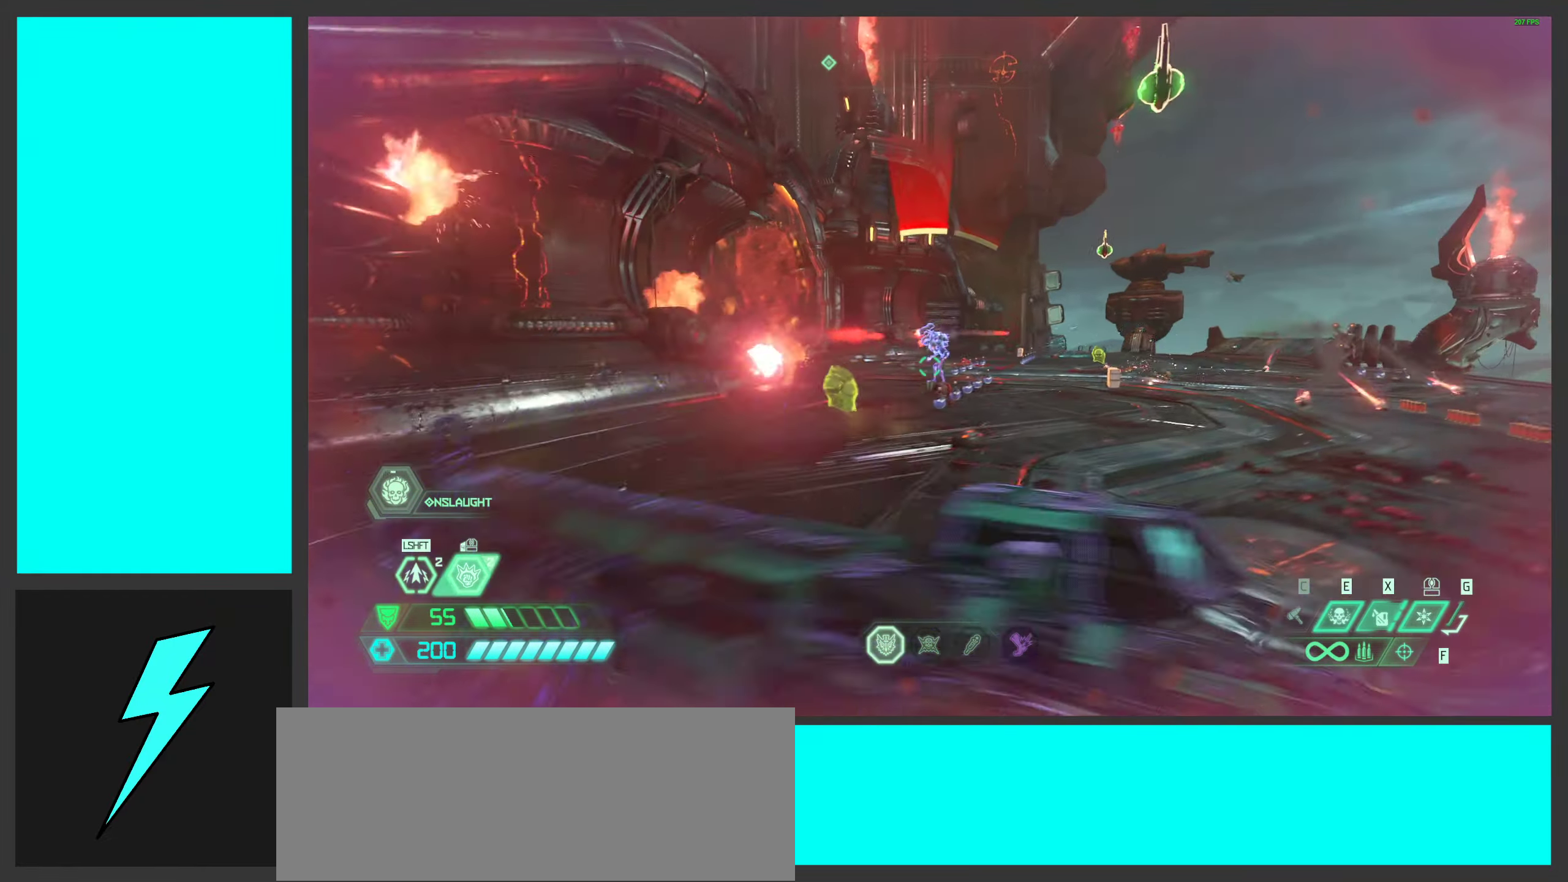
{"keys": ["d"], "mouse": [], "events": [[33, "space", "up"], [183, "space", "down"], [233, "1", "down"], [366, "1", "up"], [383, "space", "up"]]}
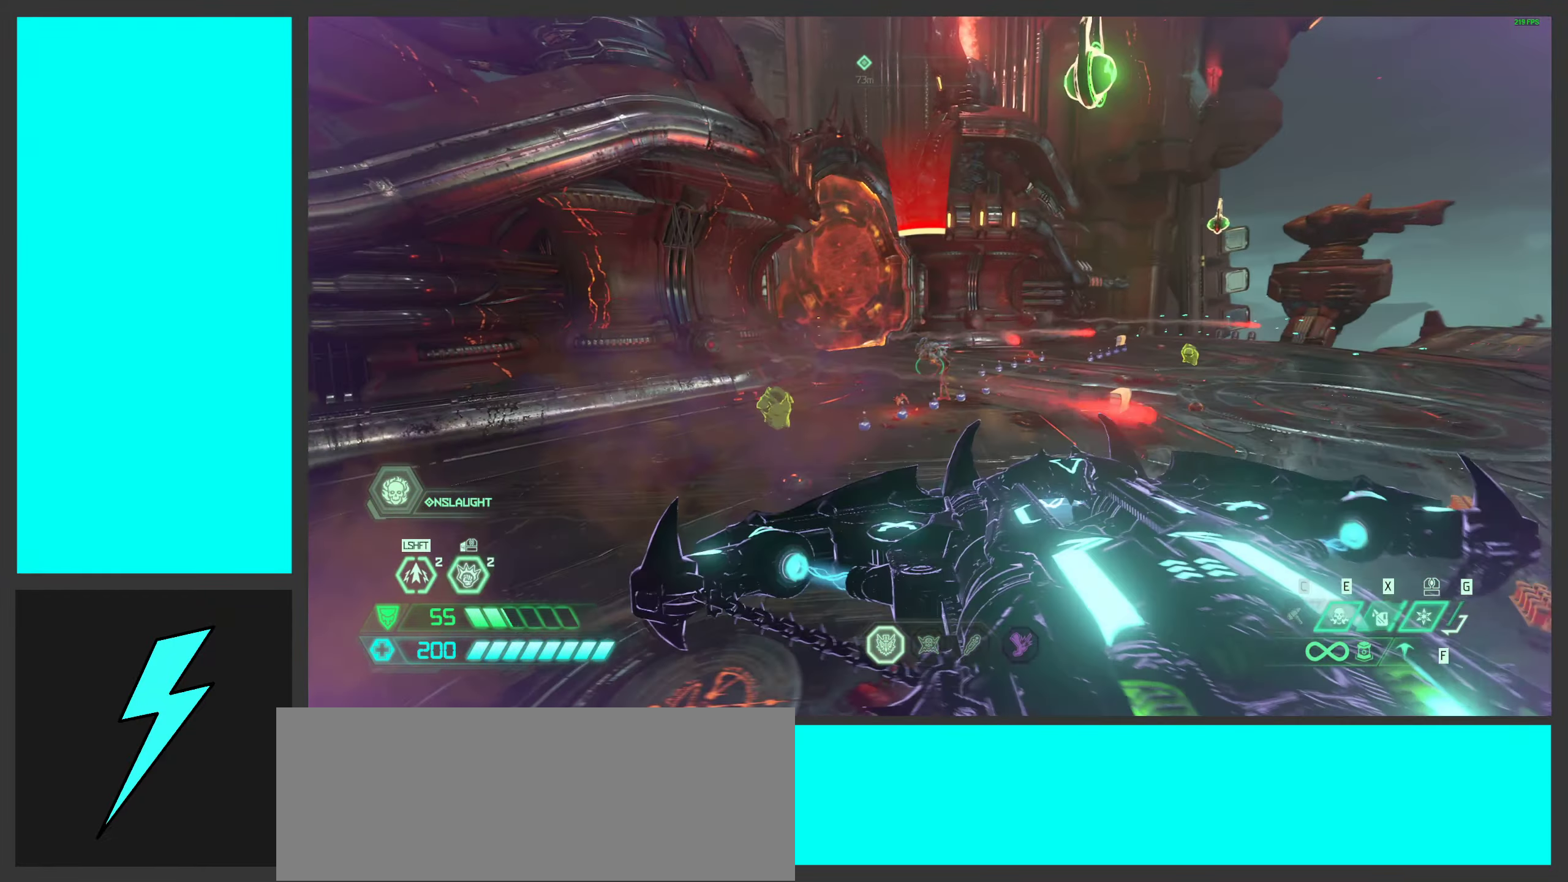
{"keys": ["a"], "mouse": ["mb5"], "events": [[83, "mouse_left", "down"], [100, "w", "down"], [200, "d", "up"], [266, "mouse_left", "up"], [300, "a", "down"], [383, "mouse_mb5", "down"], [500, "w", "up"]]}
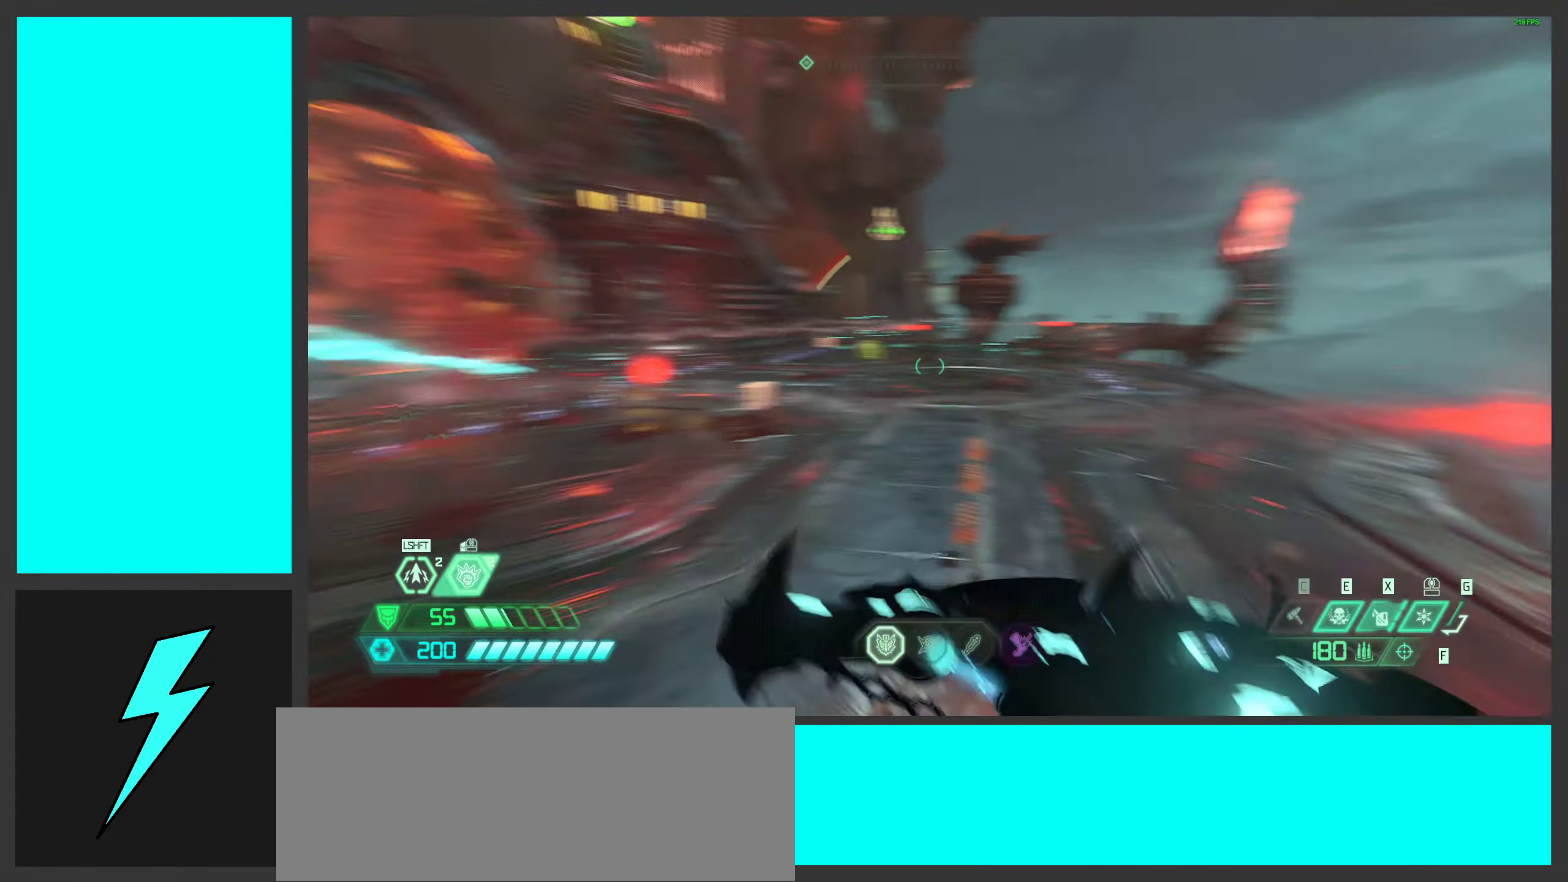
{"keys": ["d"], "mouse": ["right"], "events": [[16, "mouse_mb5", "up"], [83, "w", "down"], [166, "a", "up"], [166, "d", "down"], [500, "mouse_right", "down"], [500, "w", "up"]]}
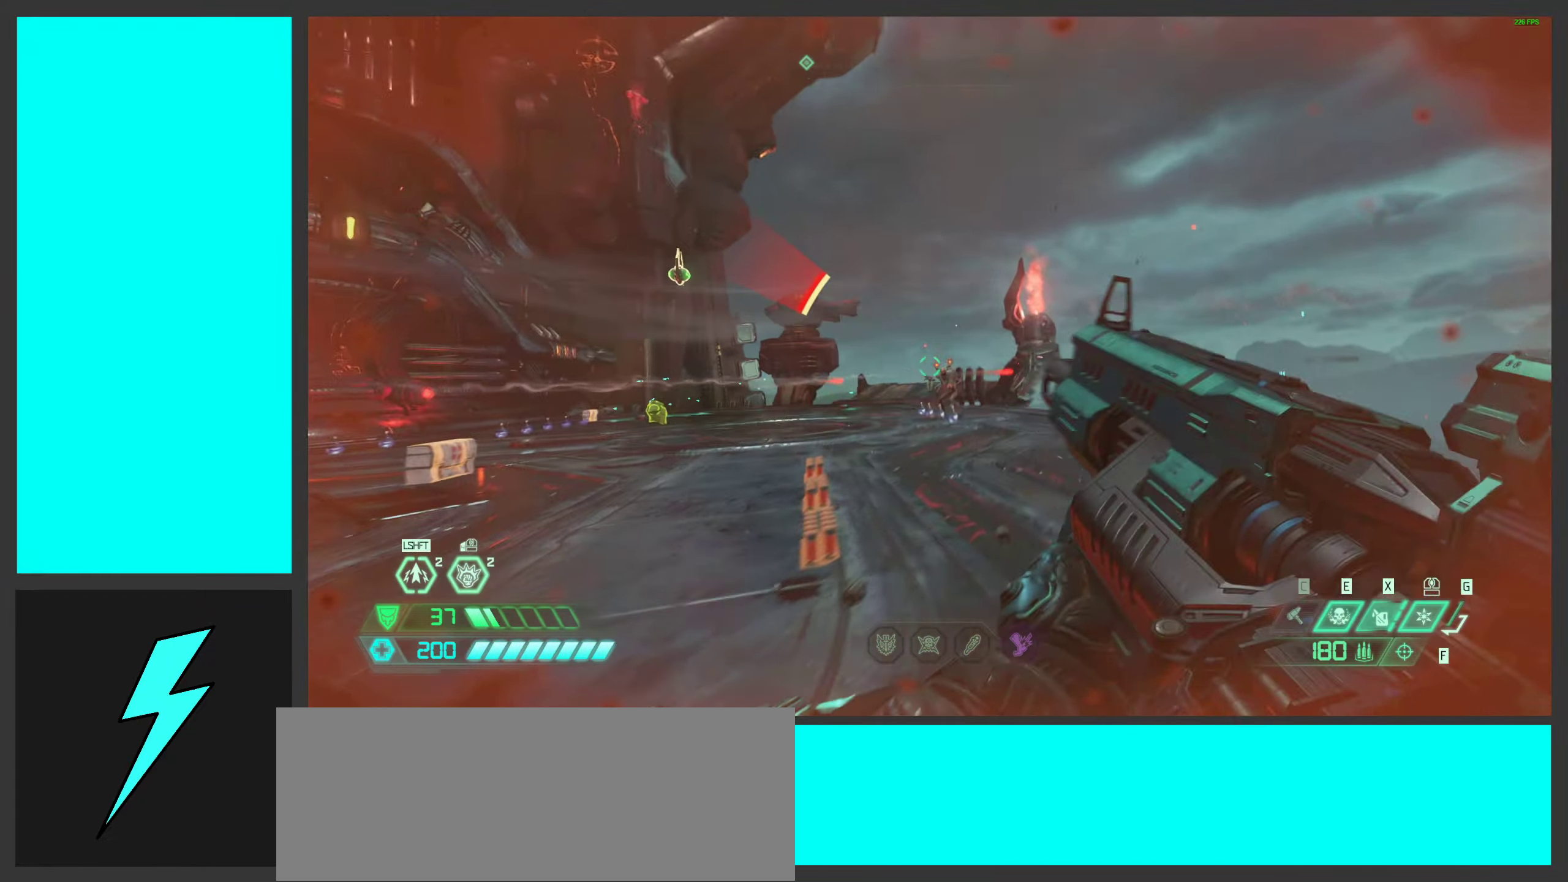
{"keys": ["shift", "w"], "mouse": [], "events": [[16, "mouse_left", "down"], [116, "2", "down"], [183, "mouse_left", "up"], [183, "mouse_right", "up"], [216, "2", "up"], [366, "w", "down"], [400, "d", "up"], [416, "shift", "down"]]}
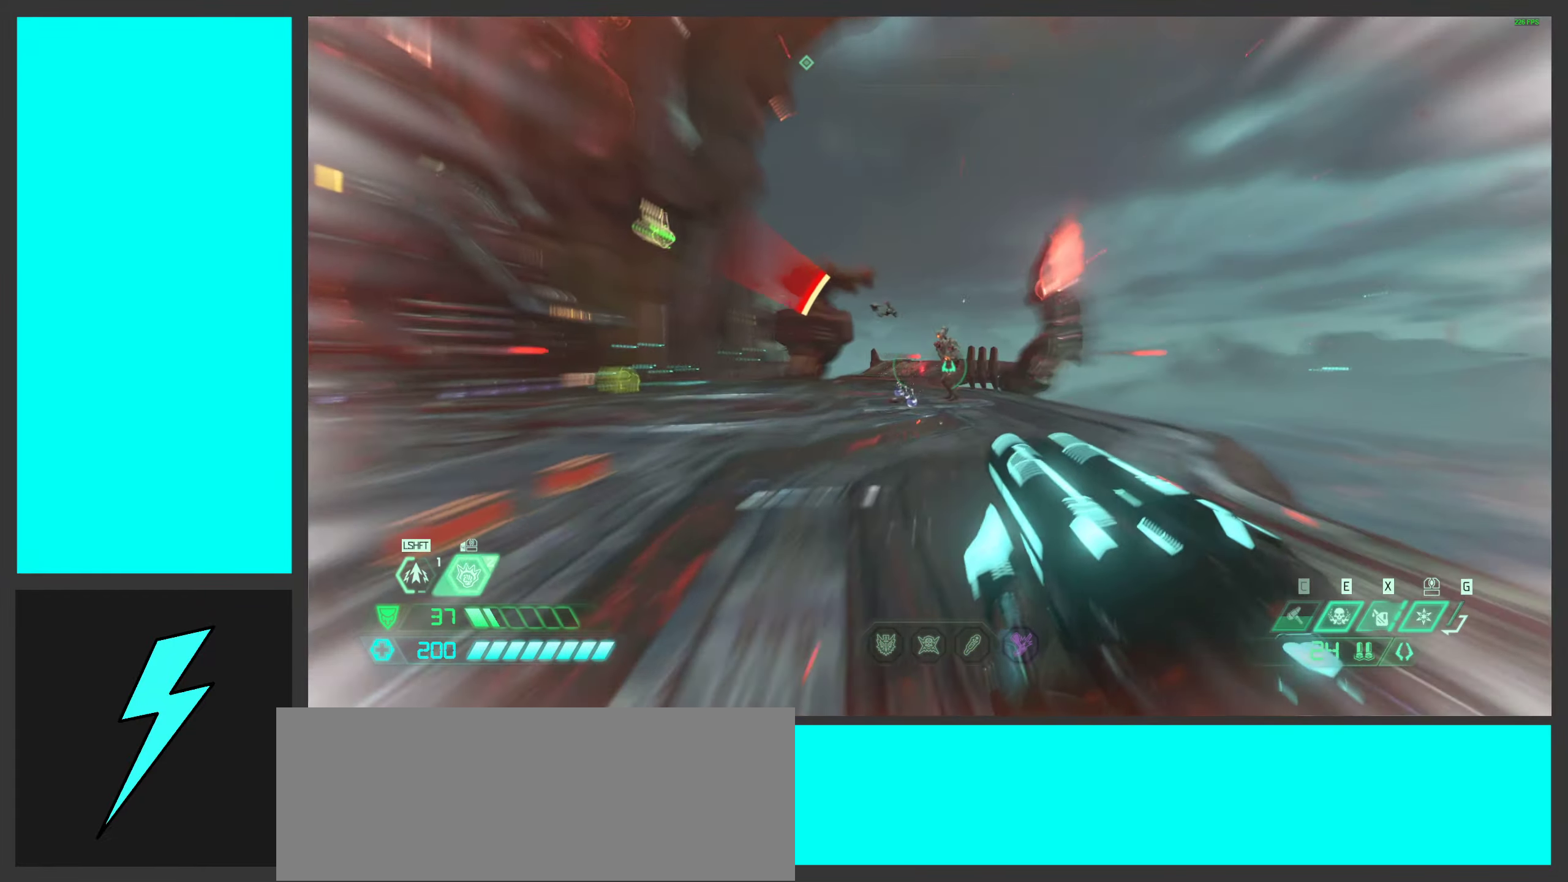
{"keys": ["w"], "mouse": [], "events": [[33, "shift", "up"], [150, "shift", "down"], [200, "mouse_right", "down"], [250, "shift", "up"], [366, "mouse_right", "up"]]}
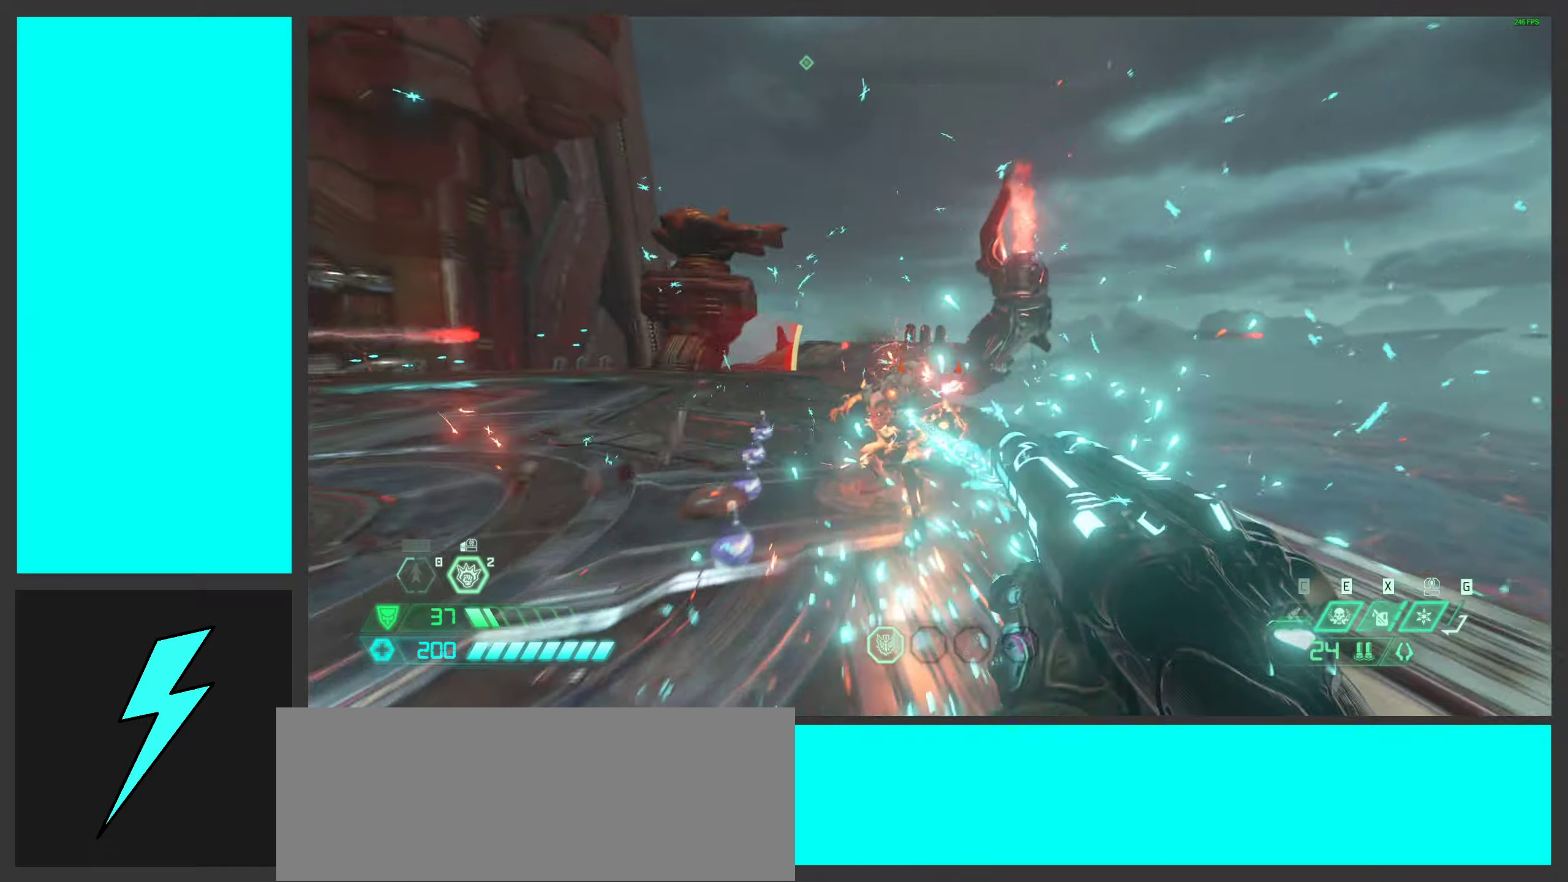
{"keys": ["d"], "mouse": [], "events": [[117, "mouse_left", "down"], [133, "w", "up"], [300, "s", "down"], [333, "mouse_left", "up"], [433, "d", "down"], [467, "s", "up"]]}
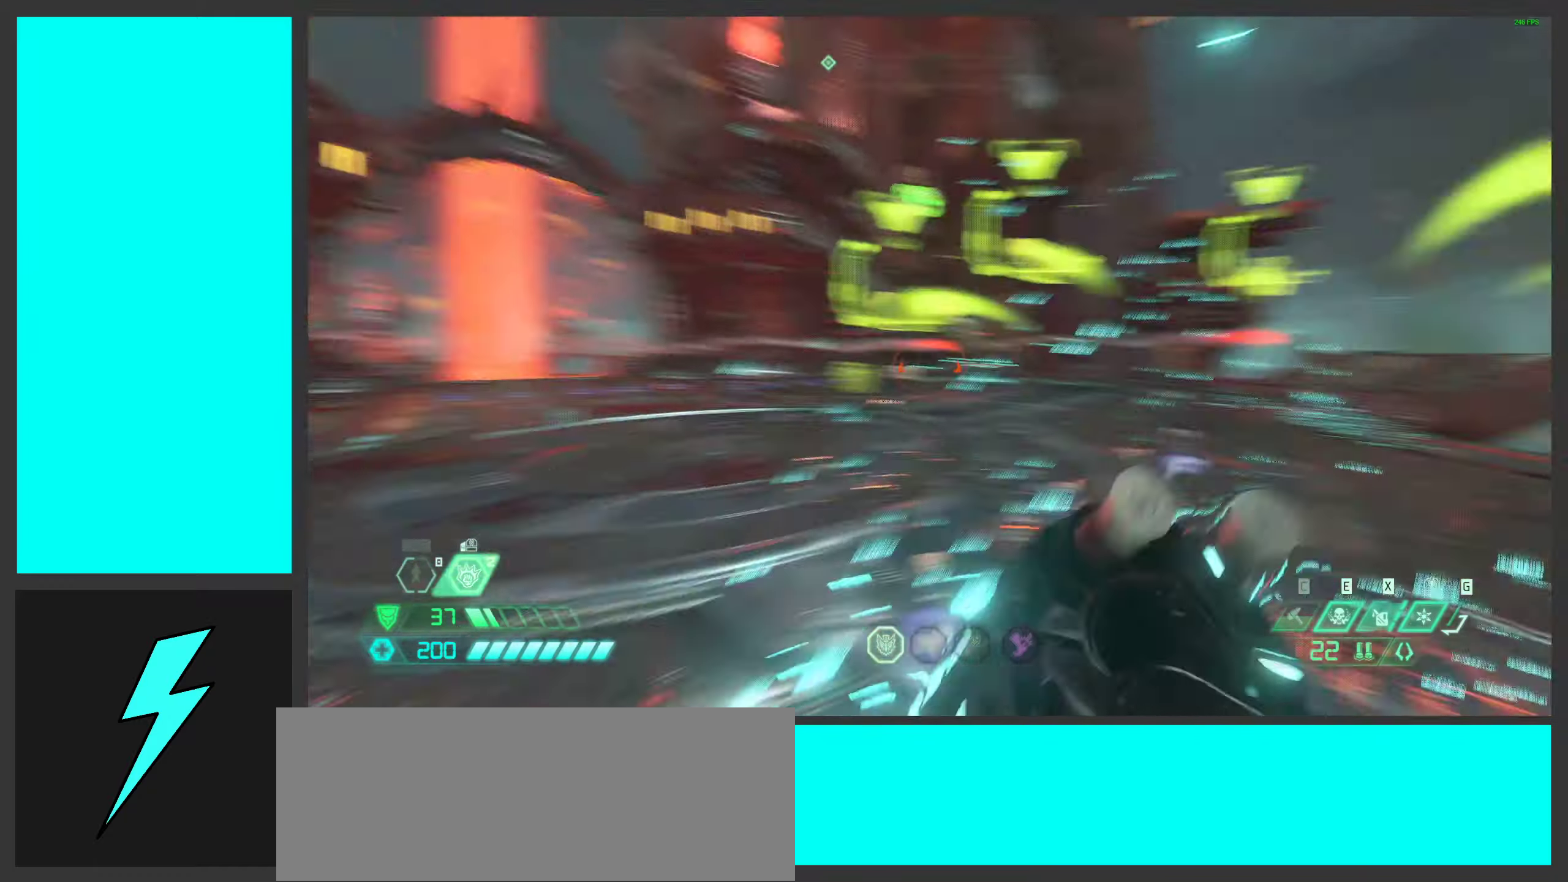
{"keys": ["d"], "mouse": ["mb4"], "events": [[350, "mouse_mb4", "down"], [383, "s", "down"], [483, "s", "up"]]}
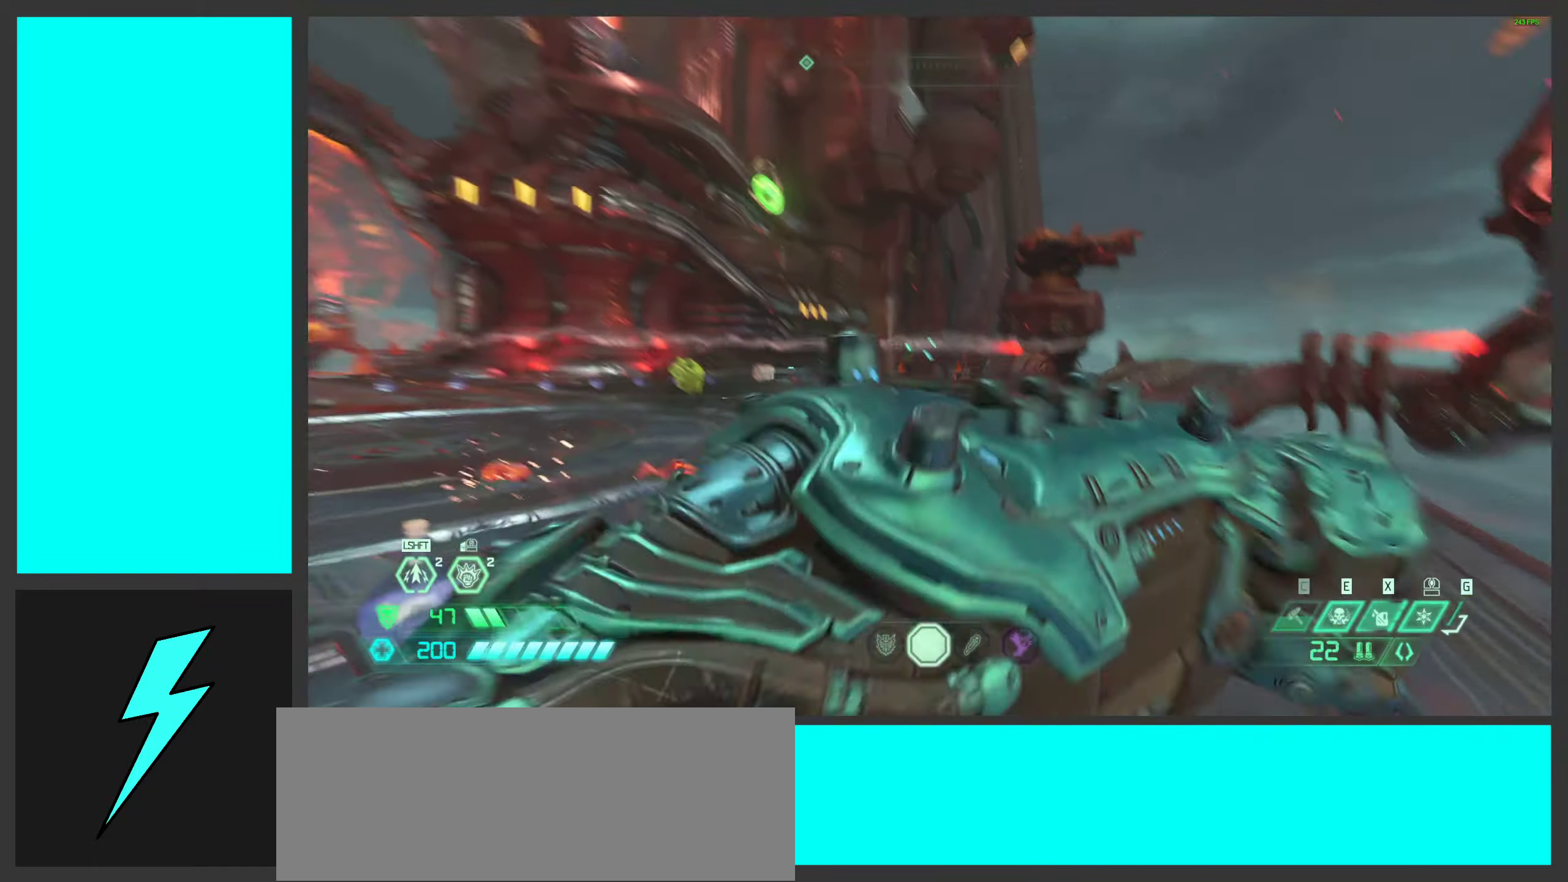
{"keys": ["a"], "mouse": [], "events": [[17, "d", "up"], [17, "mouse_mb4", "up"], [200, "s", "down"], [300, "d", "down"], [400, "d", "up"], [400, "s", "up"], [417, "a", "down"]]}
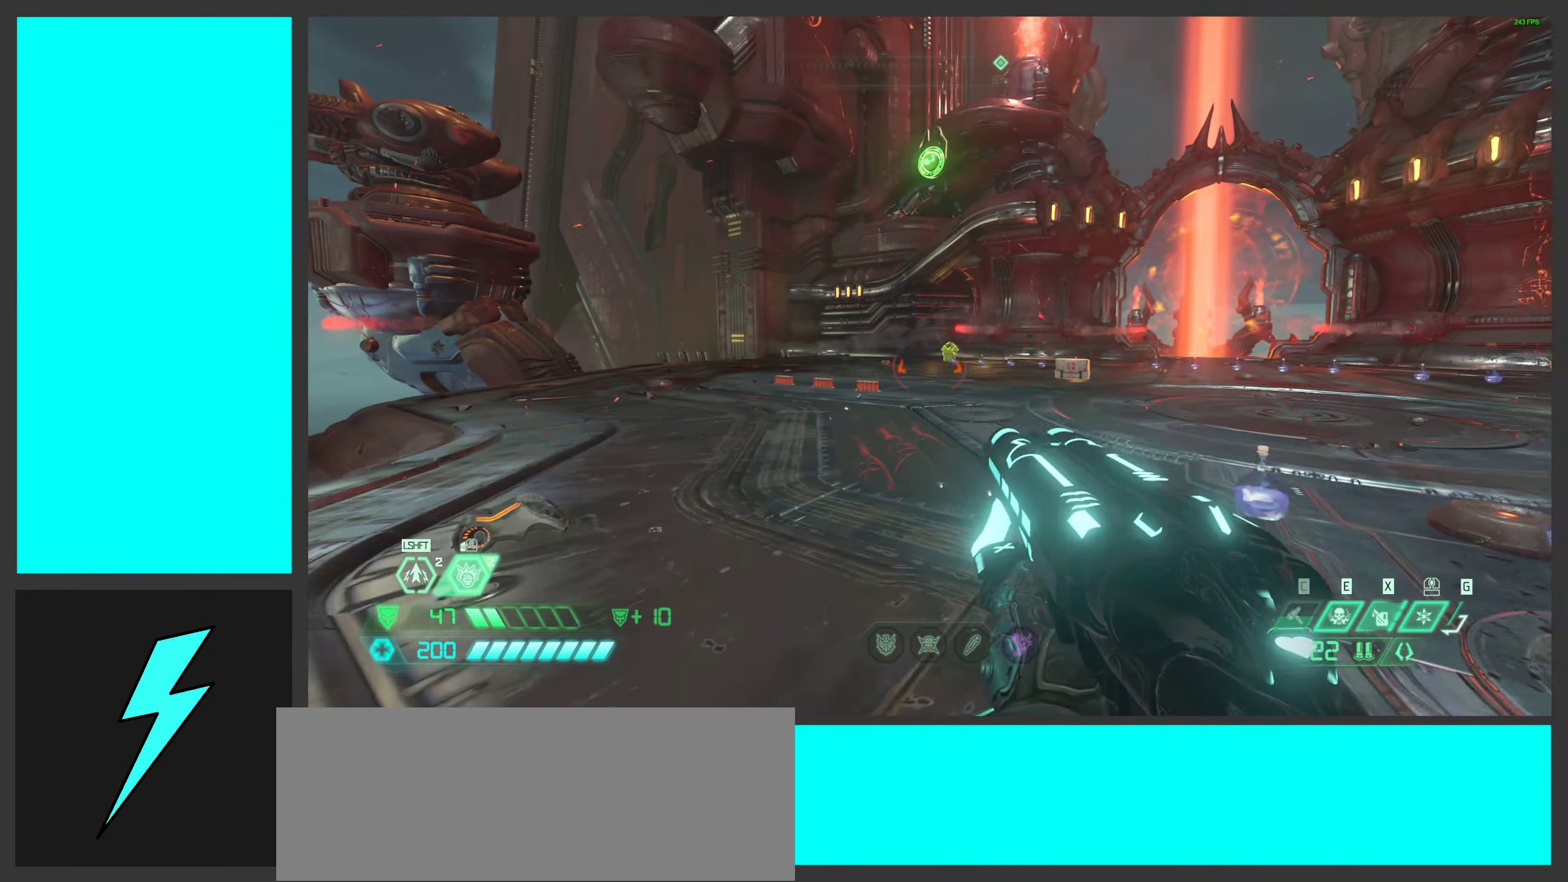
{"keys": ["a", "w"], "mouse": [], "events": [[33, "mouse_mb4", "down"], [83, "a", "up"], [200, "mouse_mb4", "up"], [250, "a", "down"], [300, "w", "down"]]}
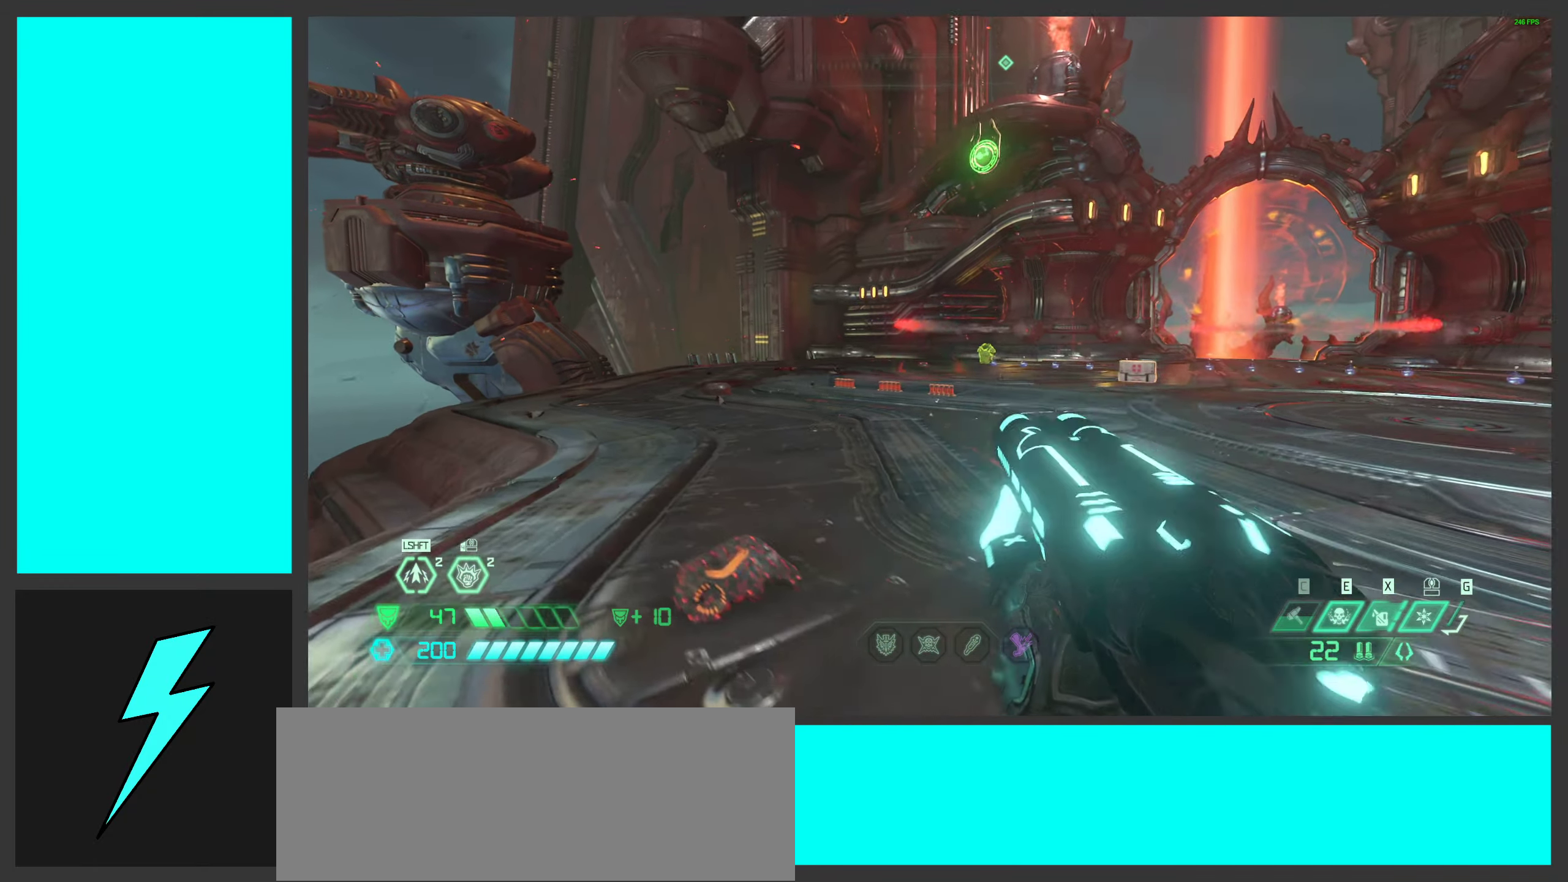
{"keys": [], "mouse": [], "events": [[67, "space", "down"], [117, "a", "up"], [150, "w", "up"], [200, "space", "up"], [300, "1", "down"], [350, "space", "down"], [400, "1", "up"], [483, "space", "up"]]}
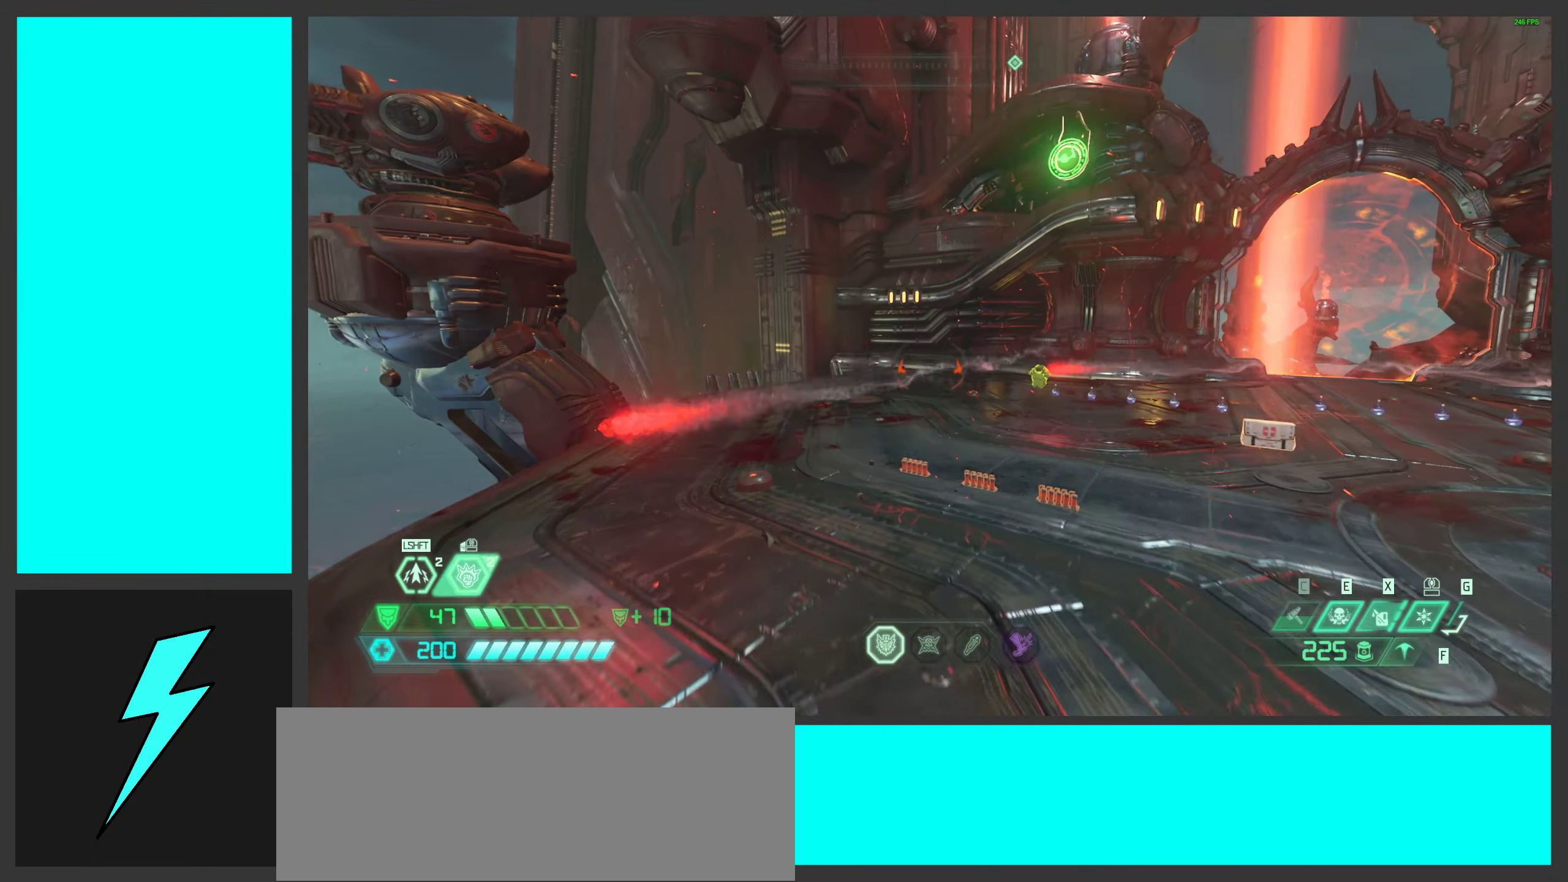
{"keys": ["a", "w"], "mouse": ["right"], "events": [[50, "mouse_right", "down"], [67, "a", "down"], [167, "w", "down"]]}
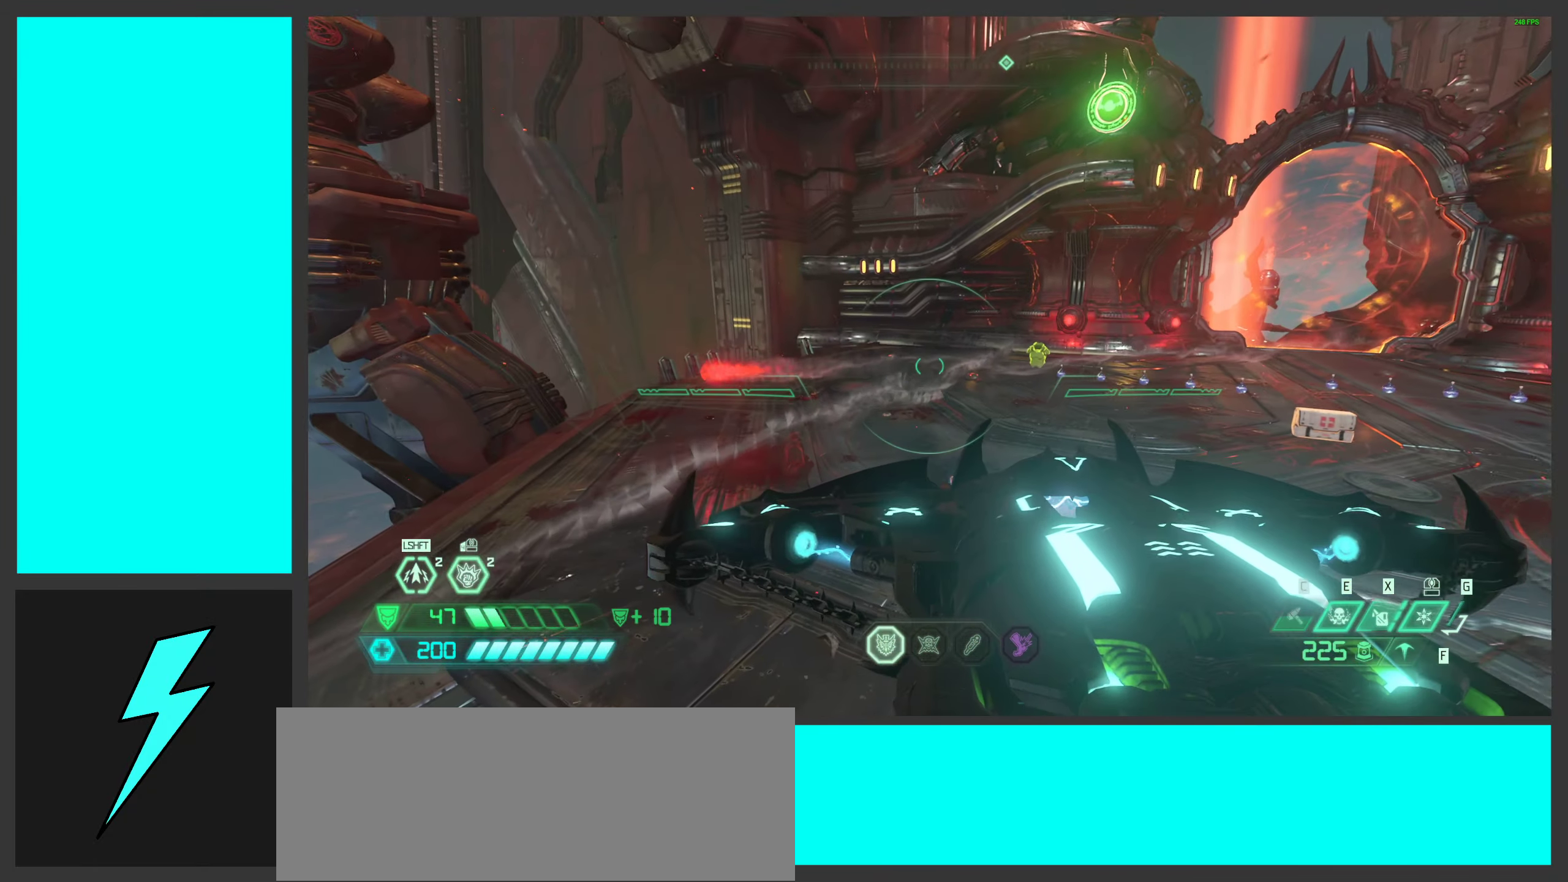
{"keys": ["a", "w"], "mouse": ["wheel", "right"], "events": [[267, "mouse_wheel", "down"]]}
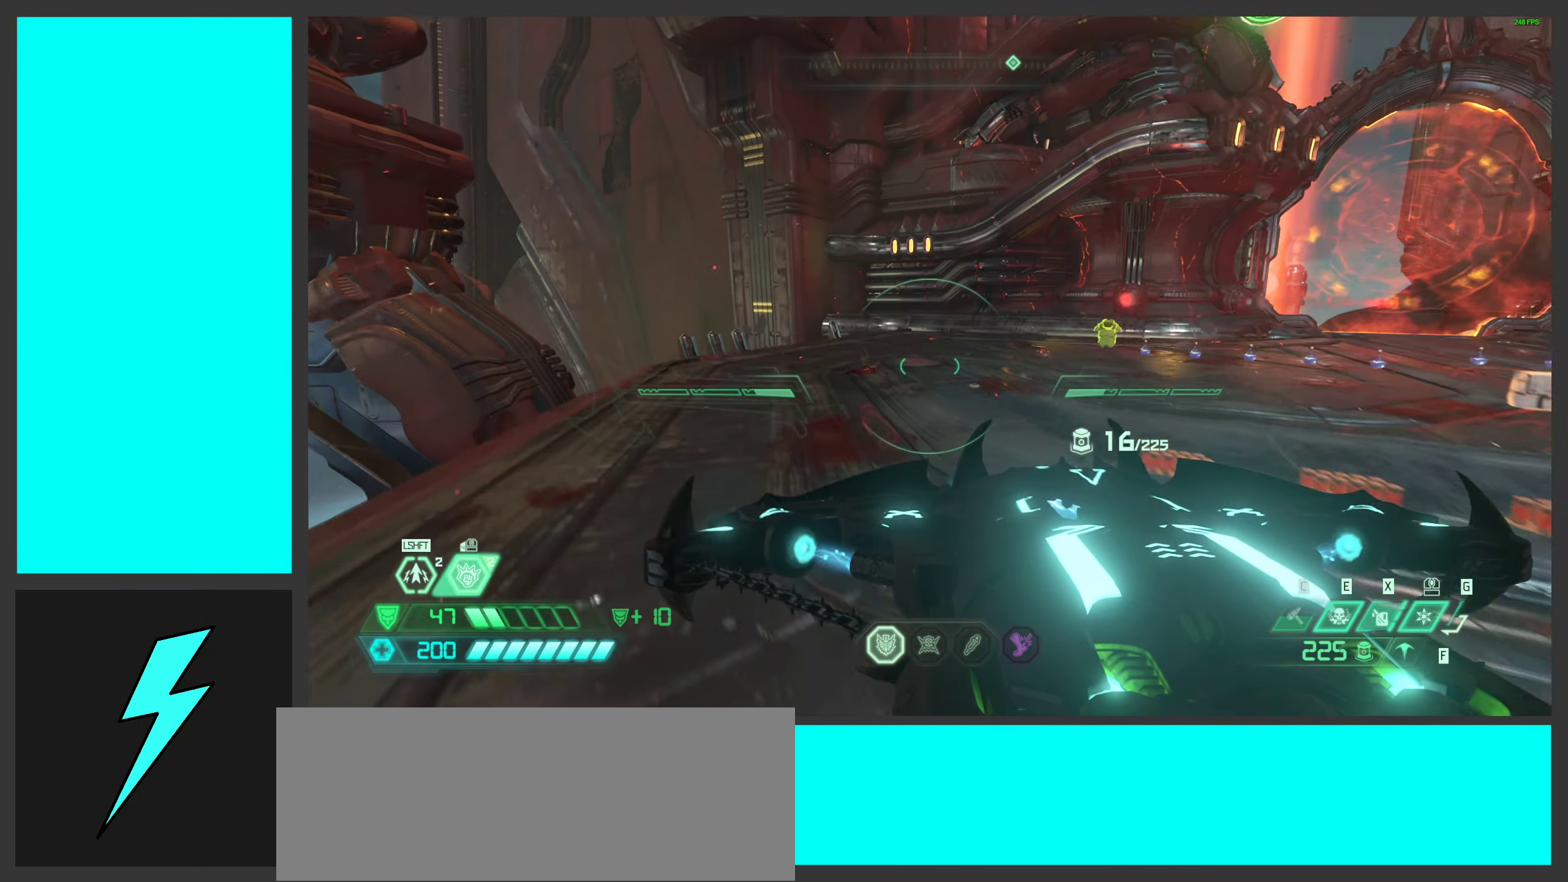
{"keys": ["a", "w"], "mouse": ["right"], "events": [[50, "mouse_wheel", "up"], [233, "mouse_wheel", "down"], [417, "mouse_wheel", "up"]]}
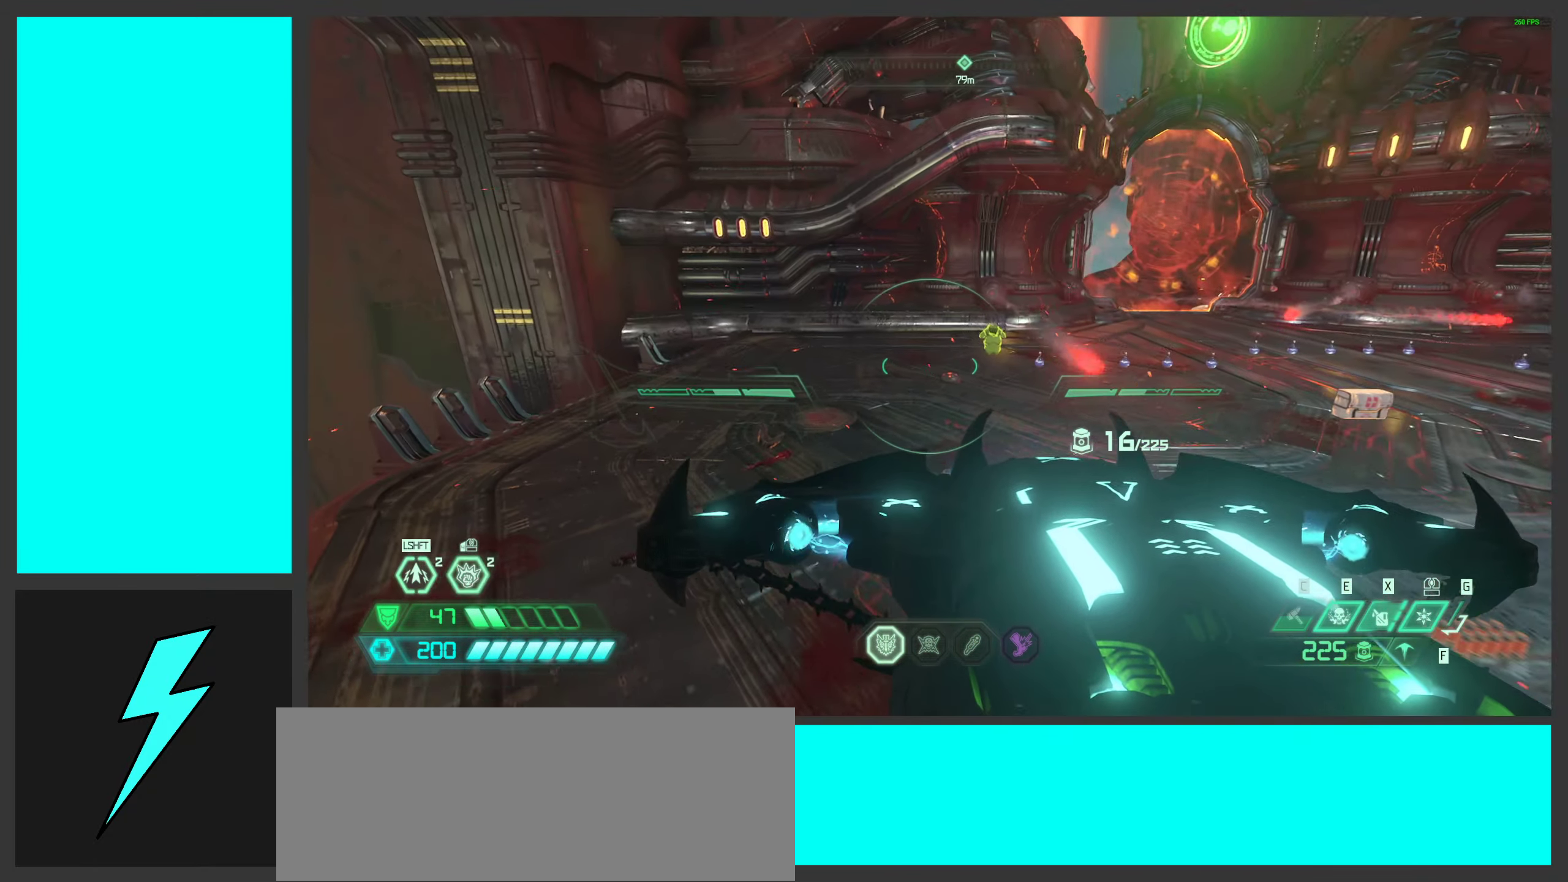
{"keys": ["a"], "mouse": ["right"], "events": [[67, "w", "up"]]}
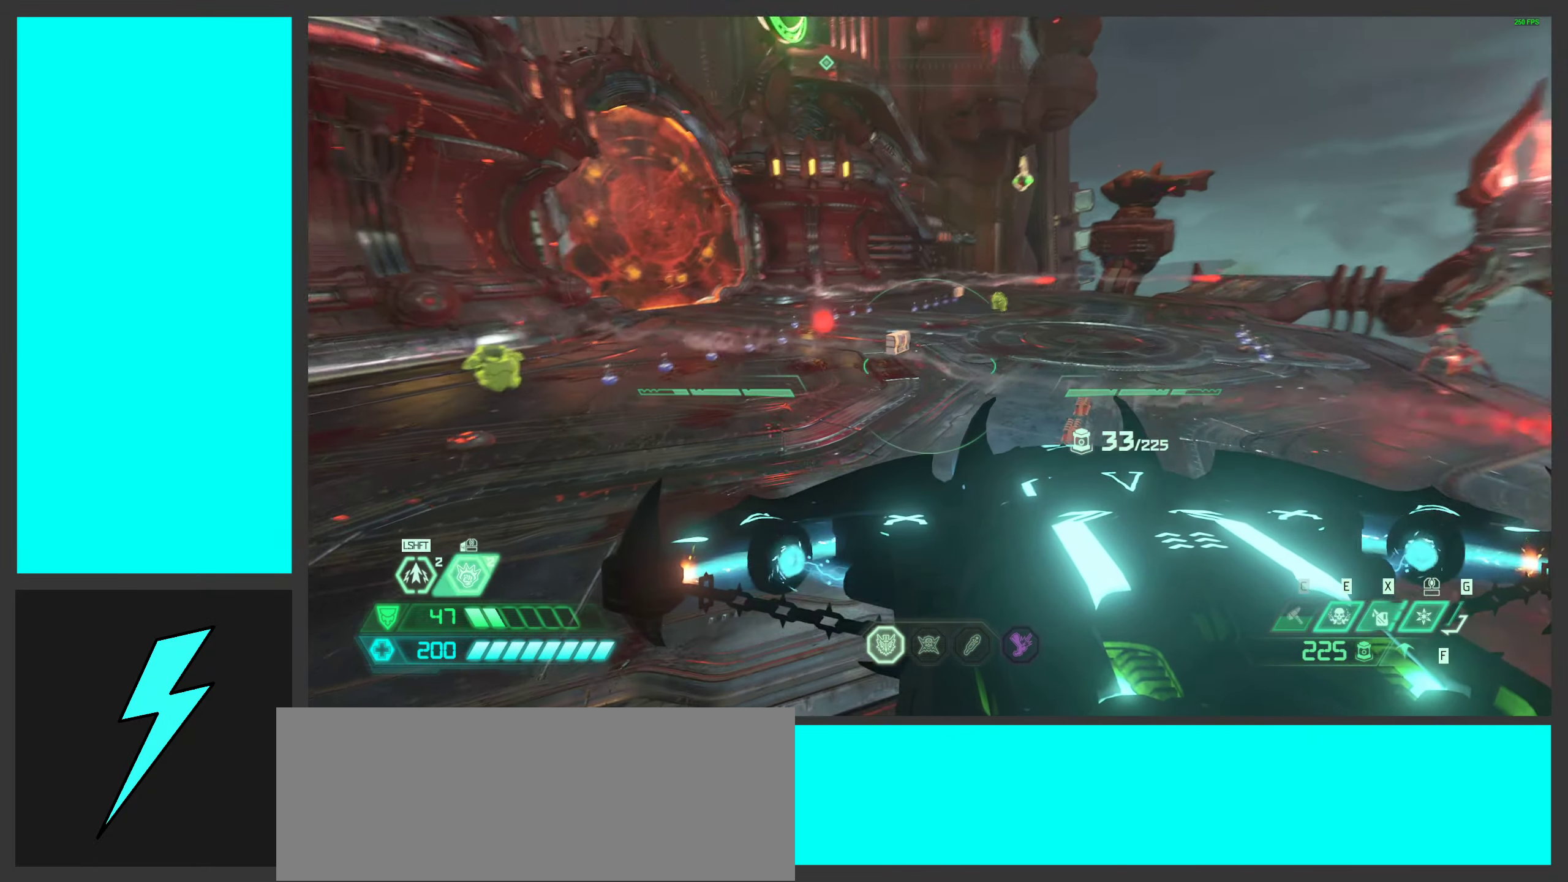
{"keys": ["a", "s"], "mouse": ["right"], "events": [[83, "s", "down"], [167, "mouse_wheel", "down"], [467, "mouse_wheel", "up"]]}
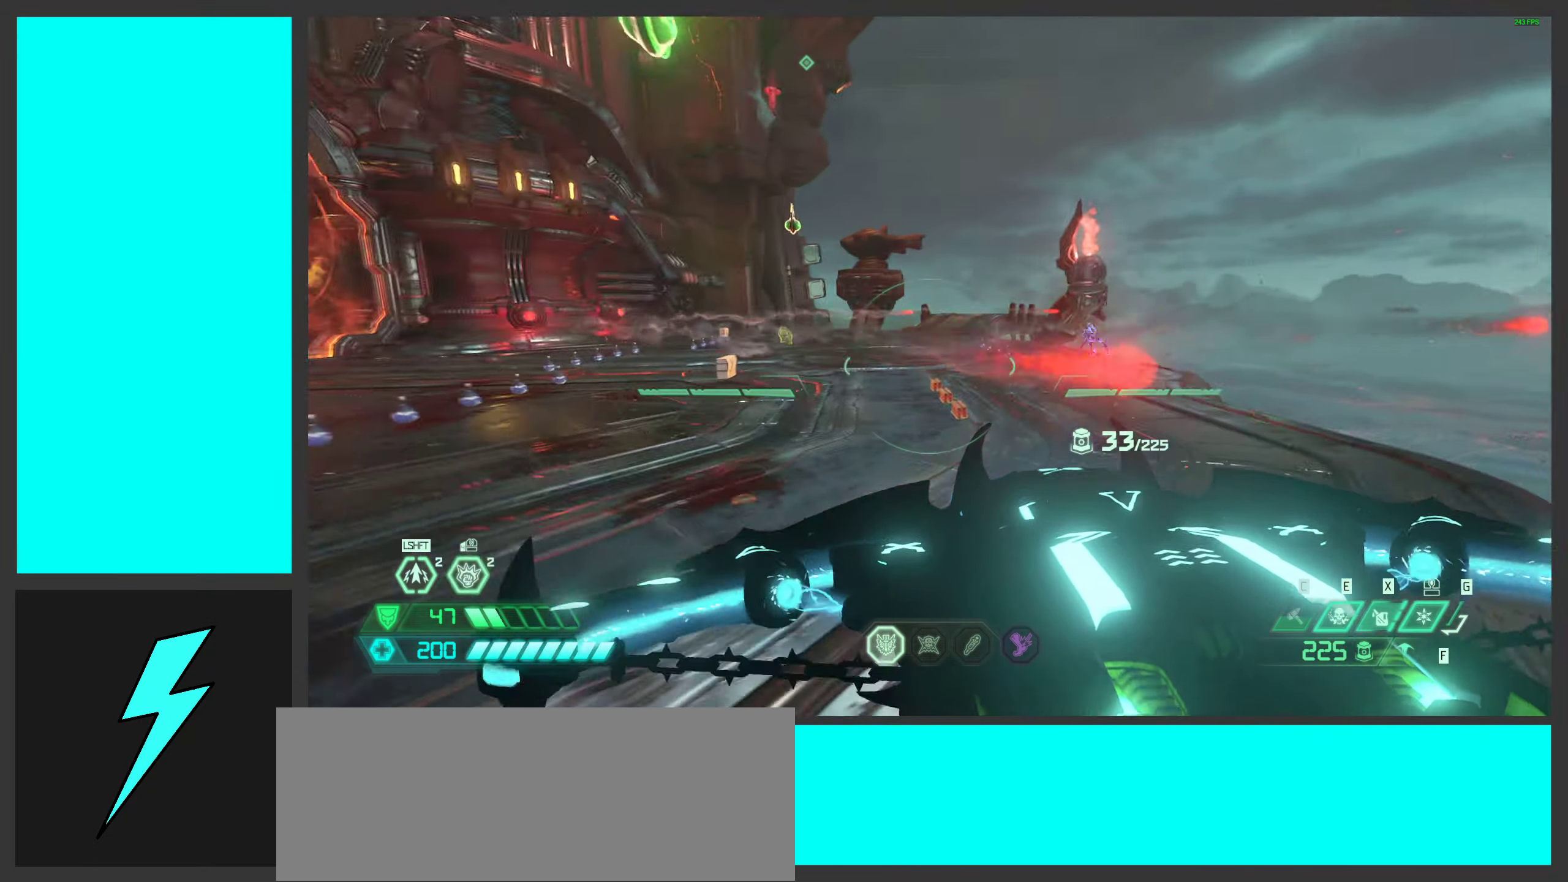
{"keys": ["a"], "mouse": [], "events": [[184, "s", "up"], [217, "a", "up"], [267, "mouse_right", "up"], [284, "d", "down"], [334, "d", "up"], [484, "a", "down"]]}
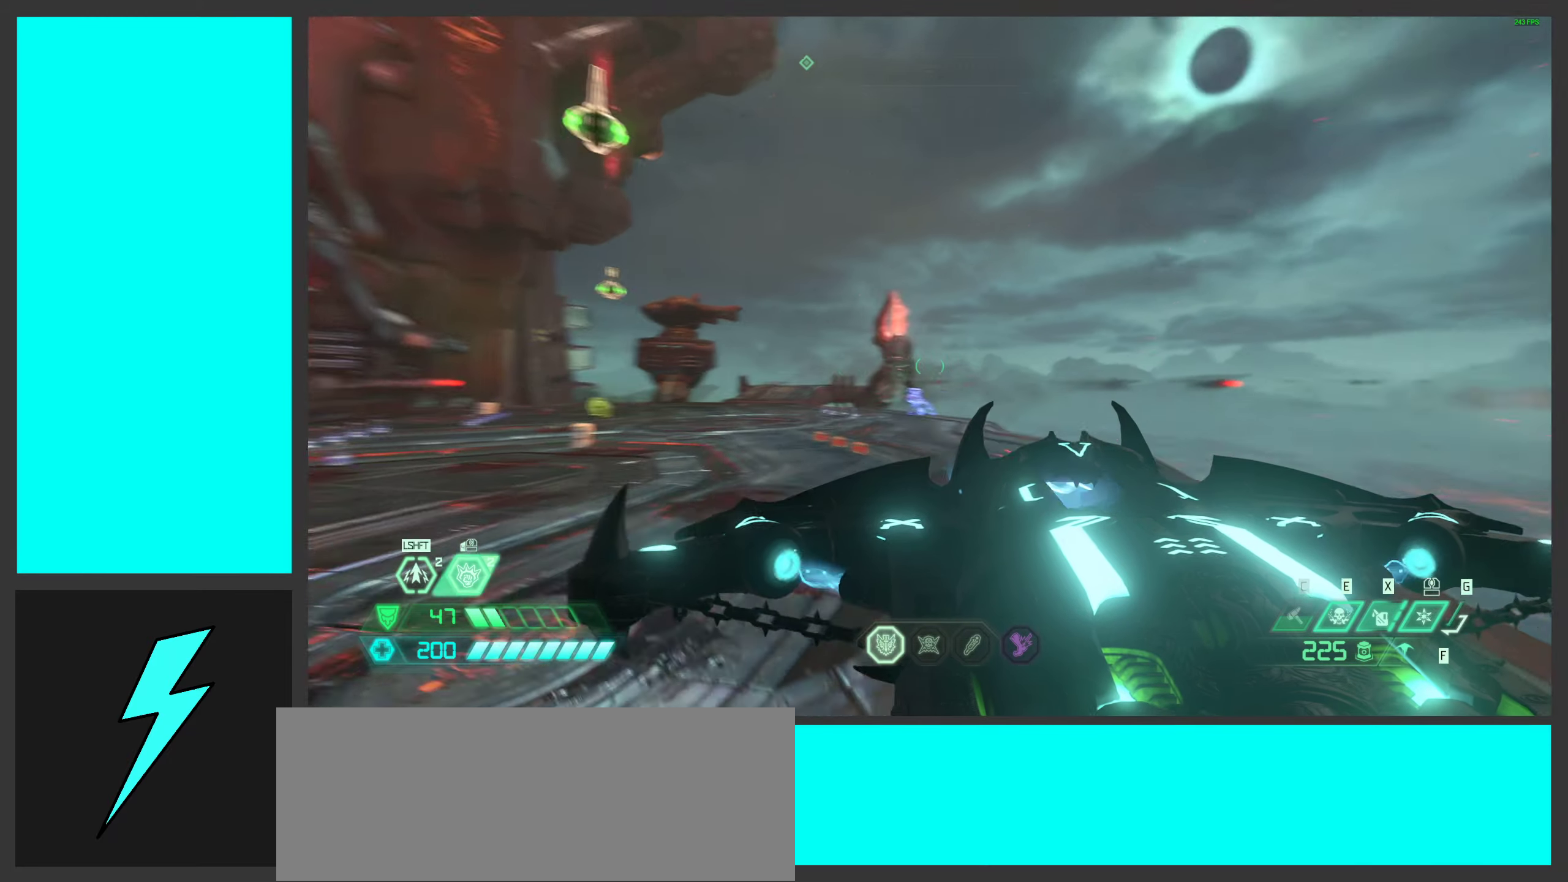
{"keys": [], "mouse": [], "events": [[100, "a", "up"], [300, "mouse_mb5", "down"], [434, "mouse_mb5", "up"]]}
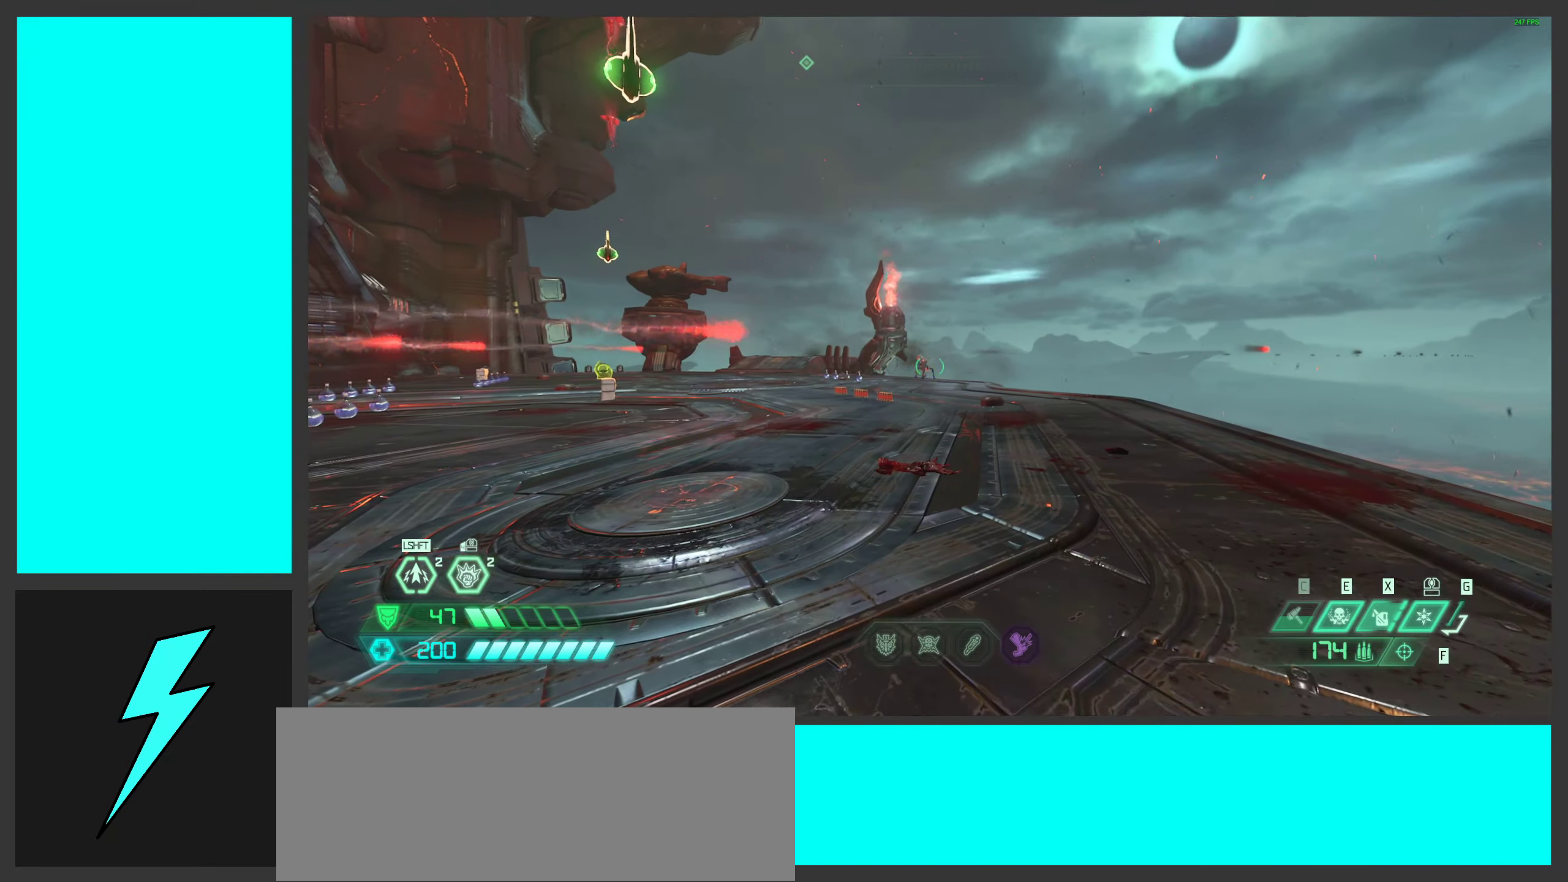
{"keys": ["a", "s"], "mouse": [], "events": [[117, "mouse_right", "down"], [150, "mouse_left", "down"], [200, "1", "down"], [284, "1", "up"], [300, "mouse_left", "up"], [317, "mouse_right", "up"], [467, "s", "down"], [484, "a", "down"]]}
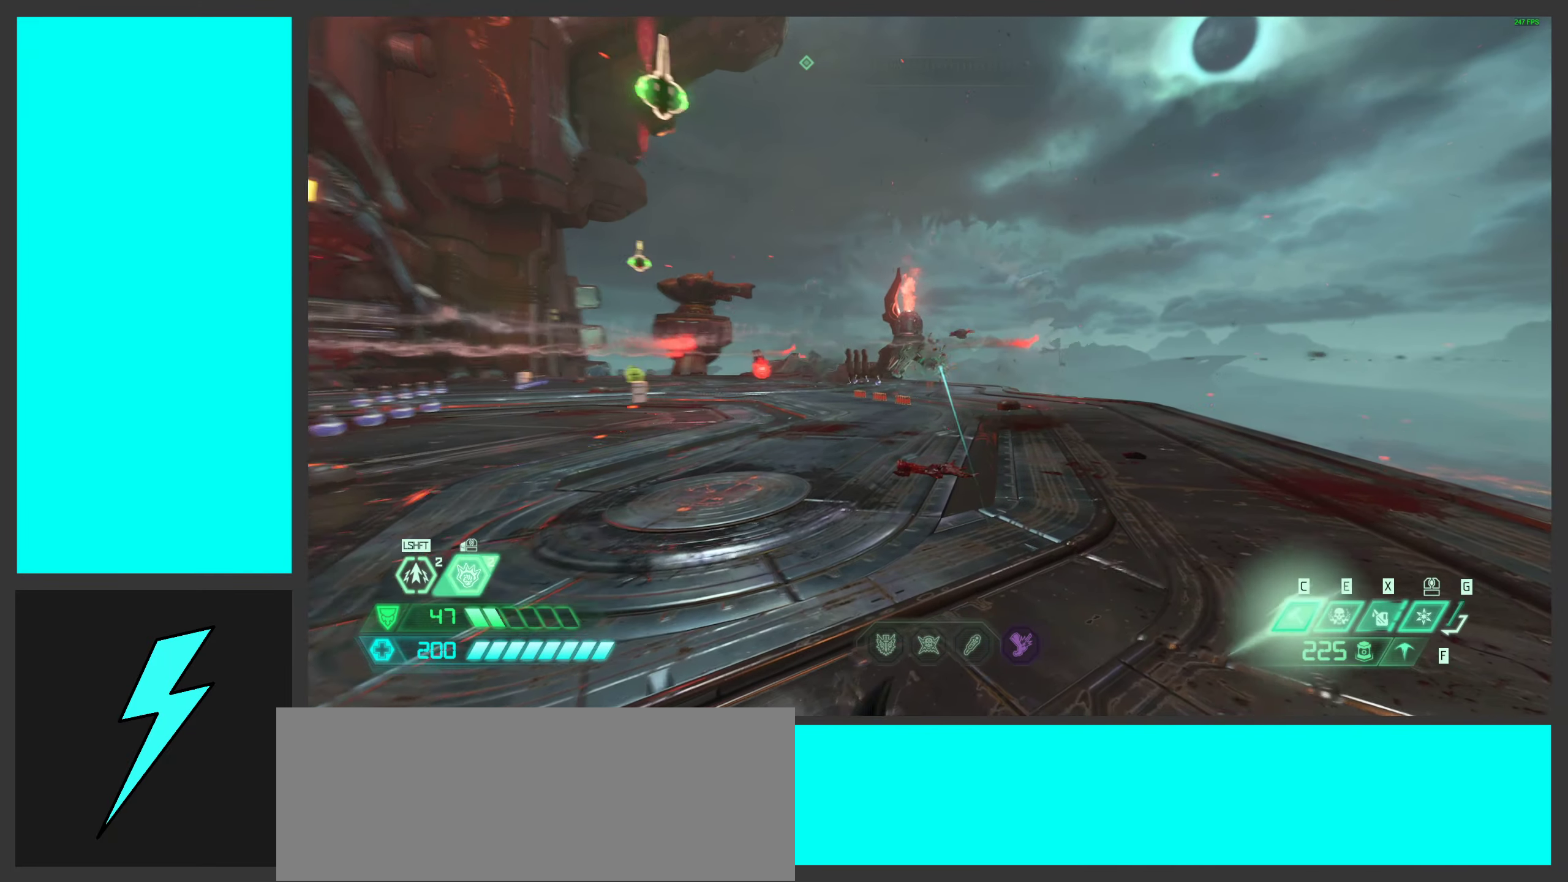
{"keys": ["a", "space"], "mouse": ["right"], "events": [[17, "a", "up"], [34, "a", "down"], [134, "s", "up"], [267, "space", "down"], [400, "space", "up"], [450, "mouse_right", "down"], [467, "space", "down"]]}
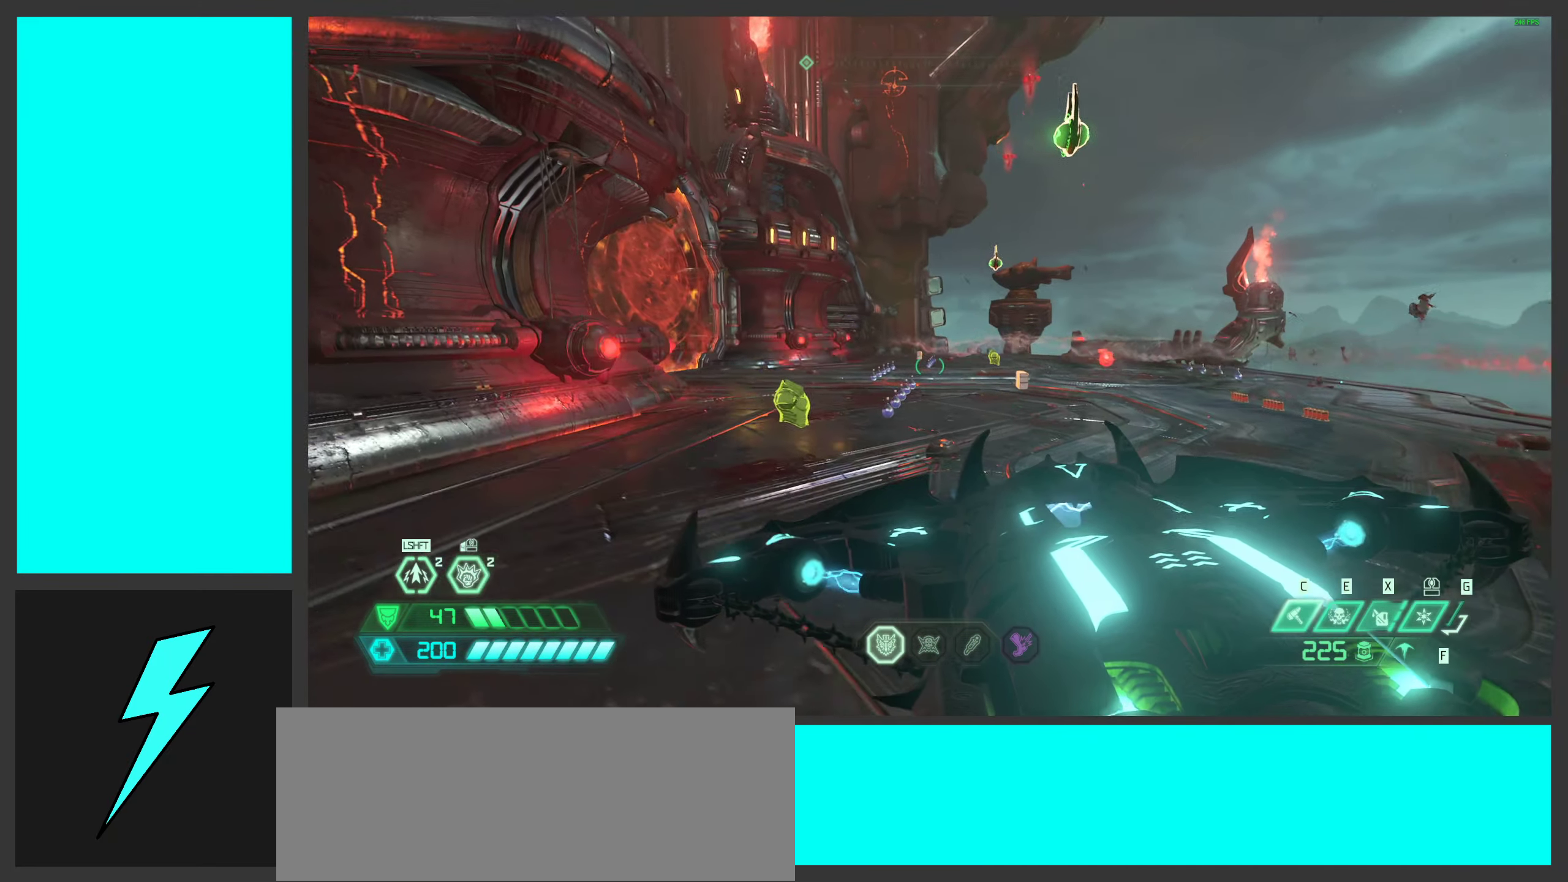
{"keys": ["a"], "mouse": ["right"], "events": [[134, "space", "up"]]}
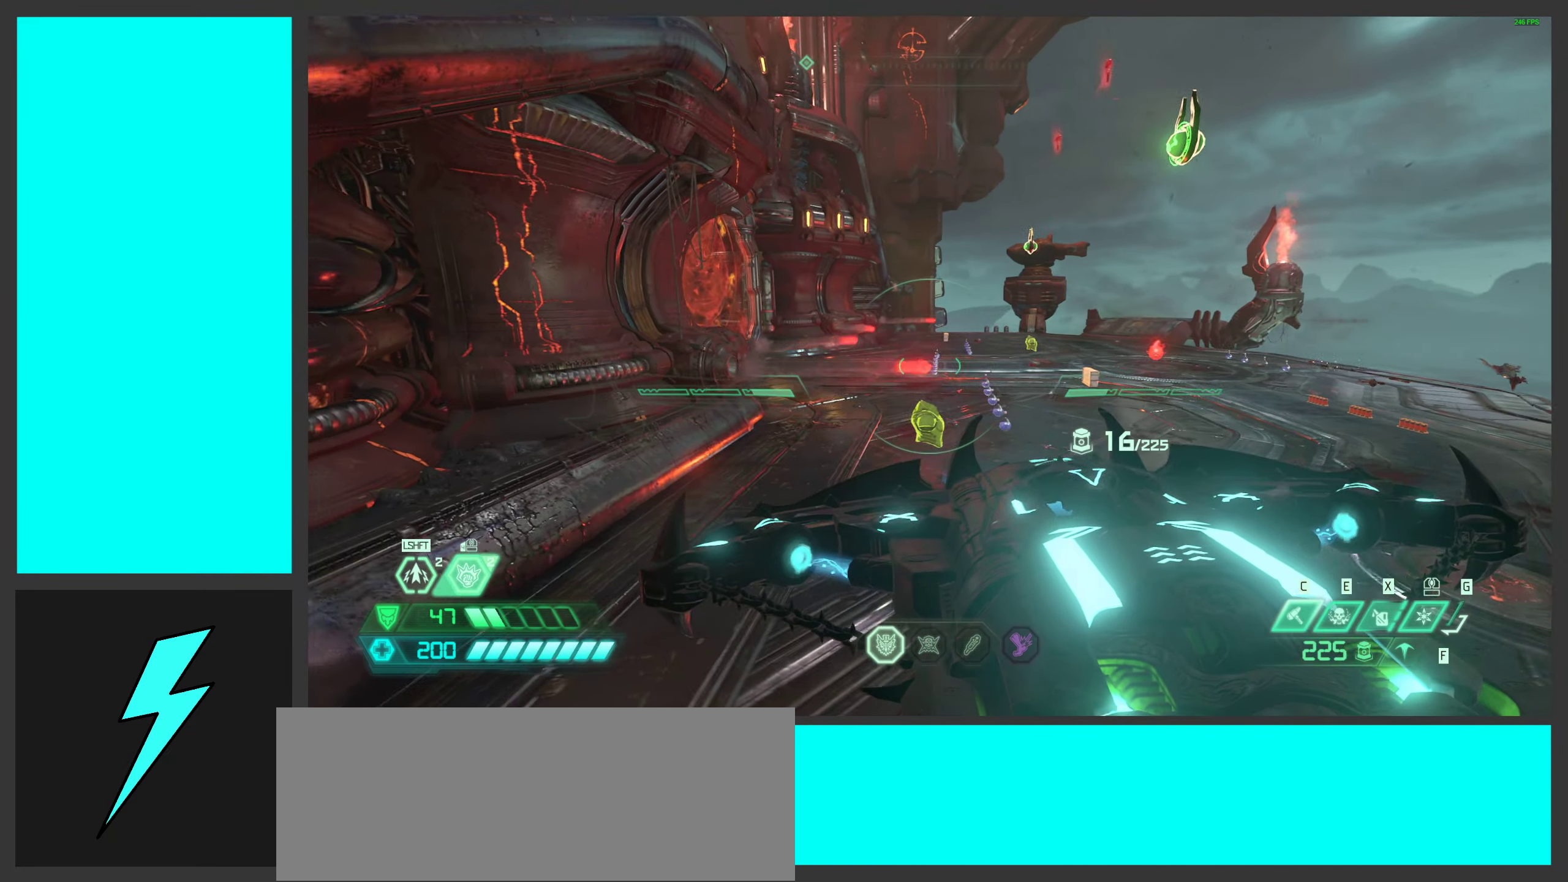
{"keys": ["s"], "mouse": ["wheel", "right"], "events": [[334, "mouse_wheel", "down"], [384, "s", "down"], [450, "a", "up"]]}
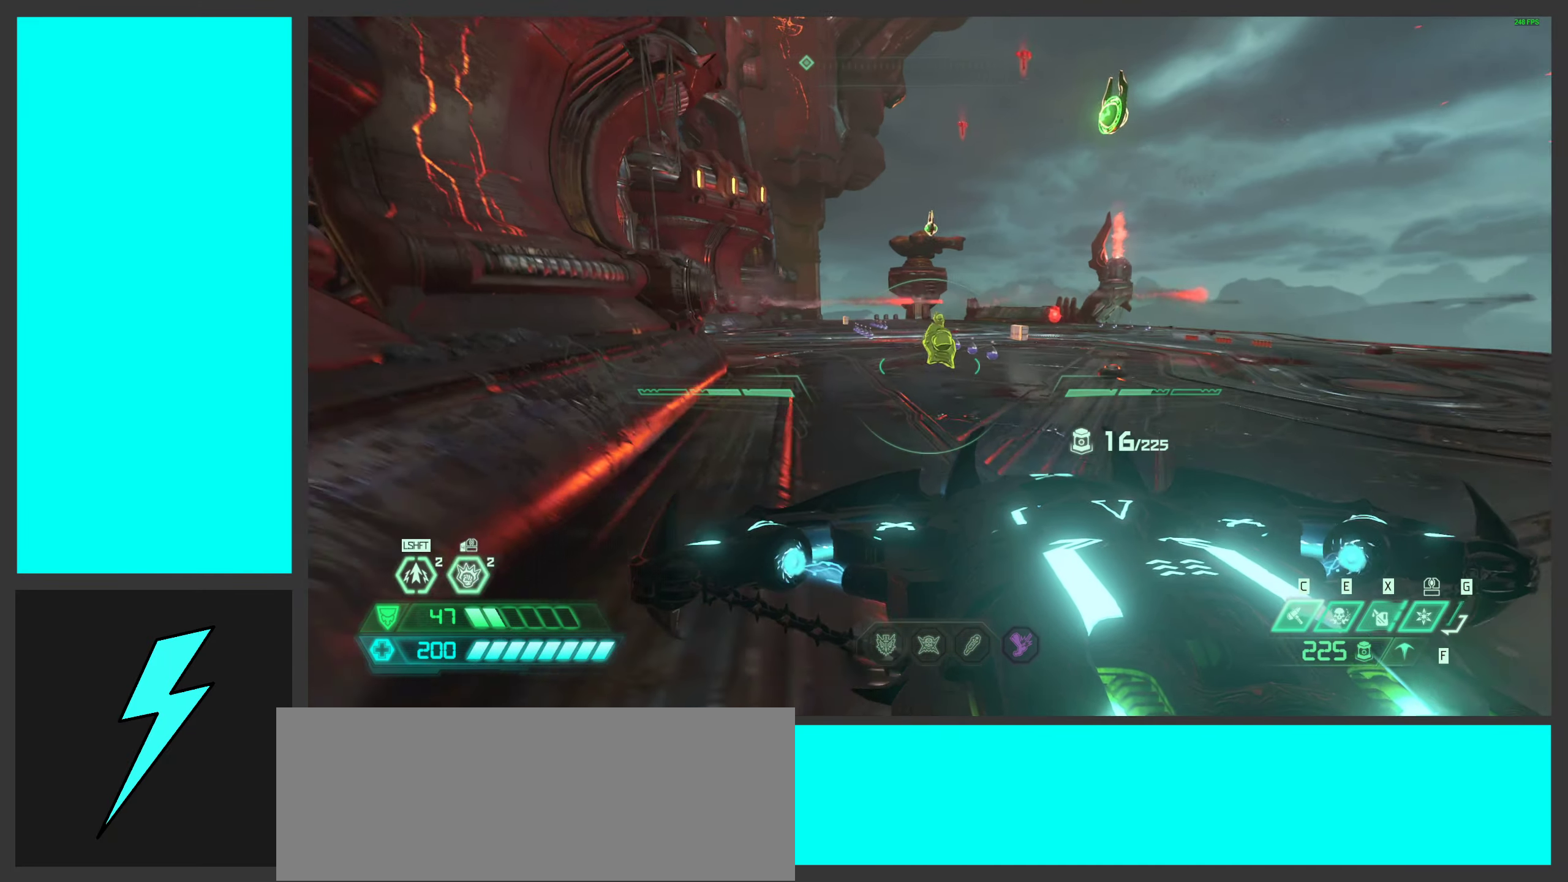
{"keys": ["a", "w"], "mouse": ["right"], "events": [[50, "s", "up"], [117, "mouse_wheel", "up"], [167, "d", "down"], [217, "w", "down"], [434, "d", "up"], [500, "a", "down"]]}
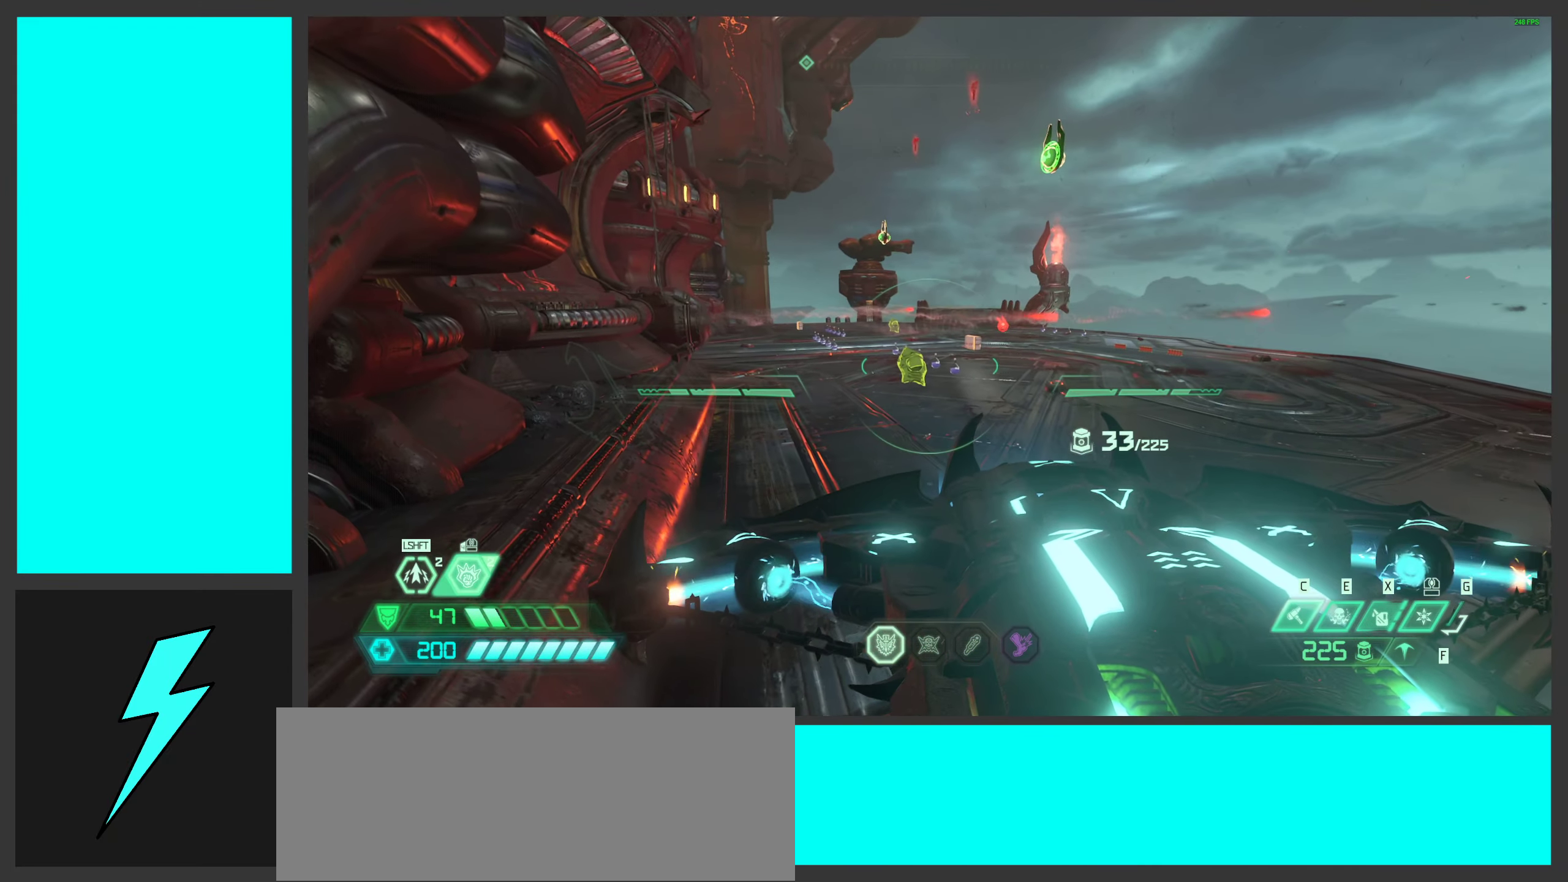
{"keys": [], "mouse": ["right"], "events": [[184, "w", "up"], [217, "a", "up"]]}
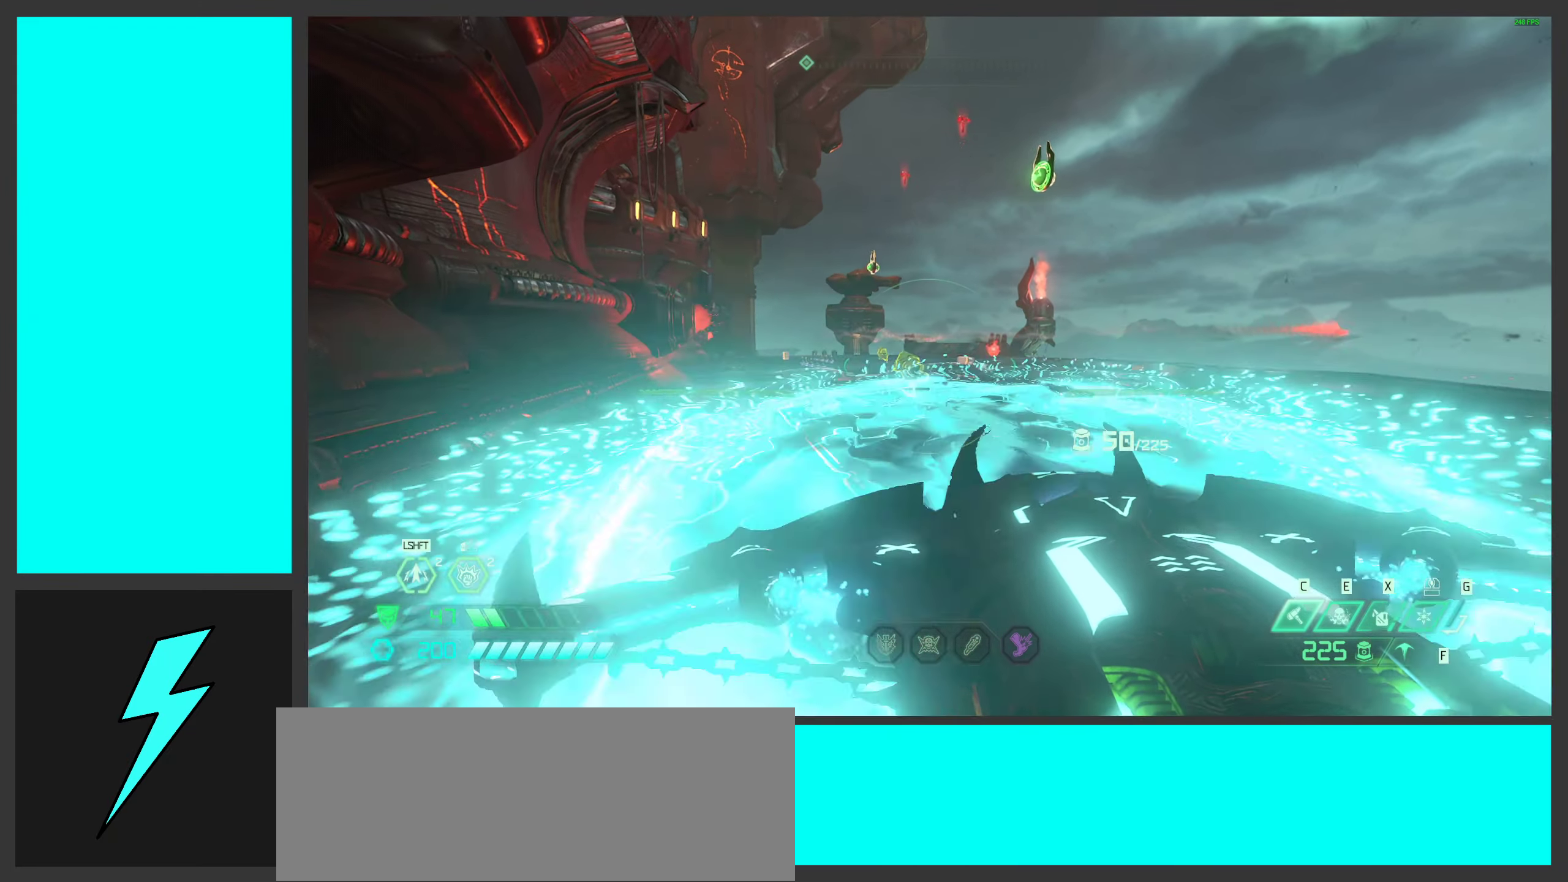
{"keys": [], "mouse": ["right"], "events": []}
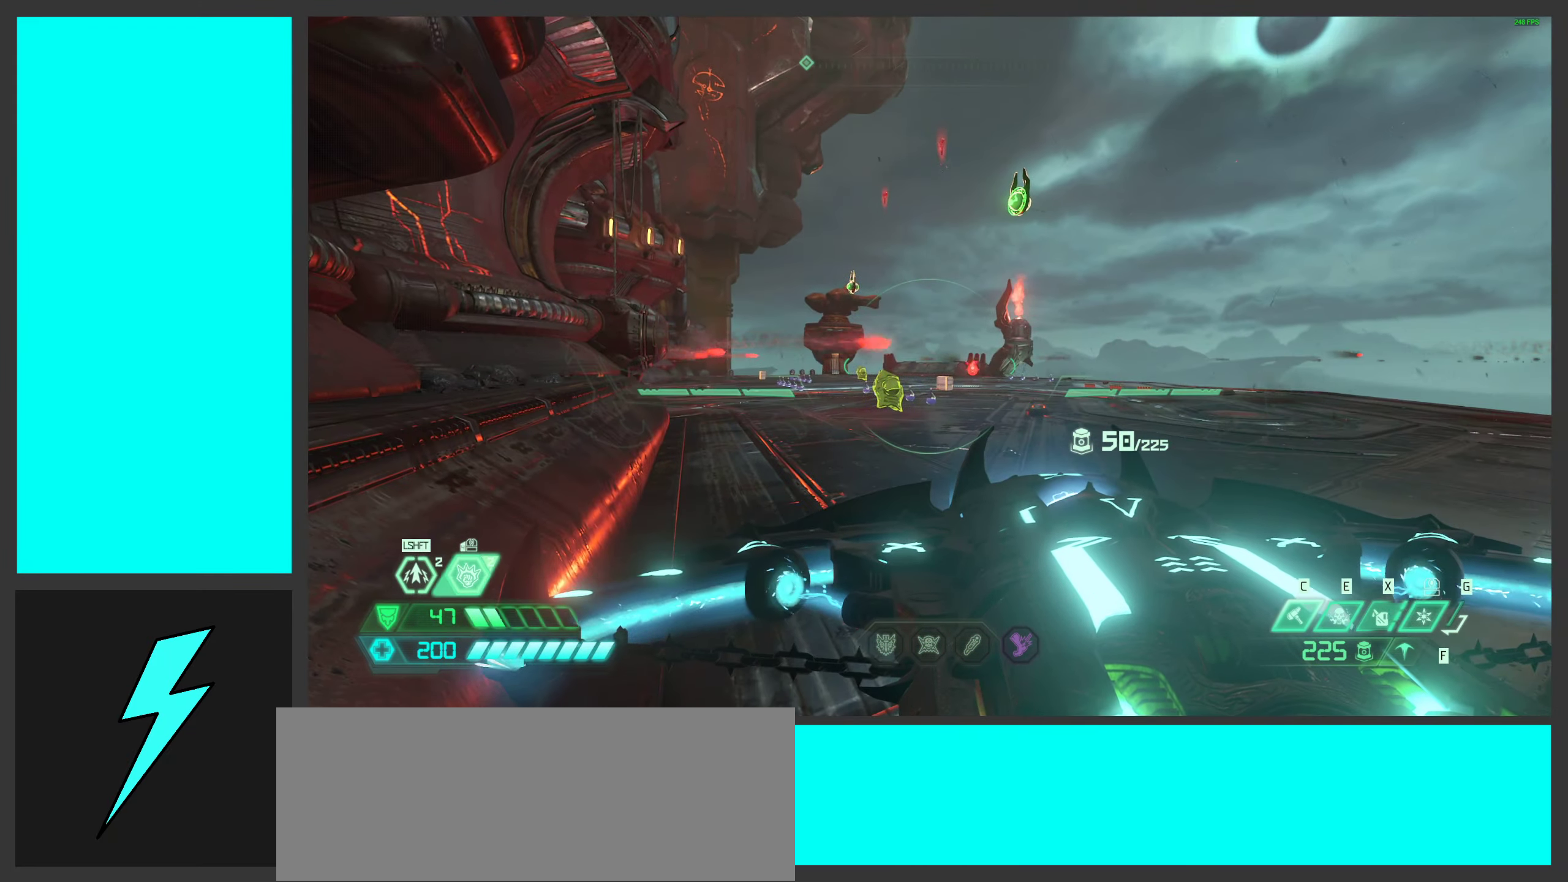
{"keys": [], "mouse": ["right"], "events": []}
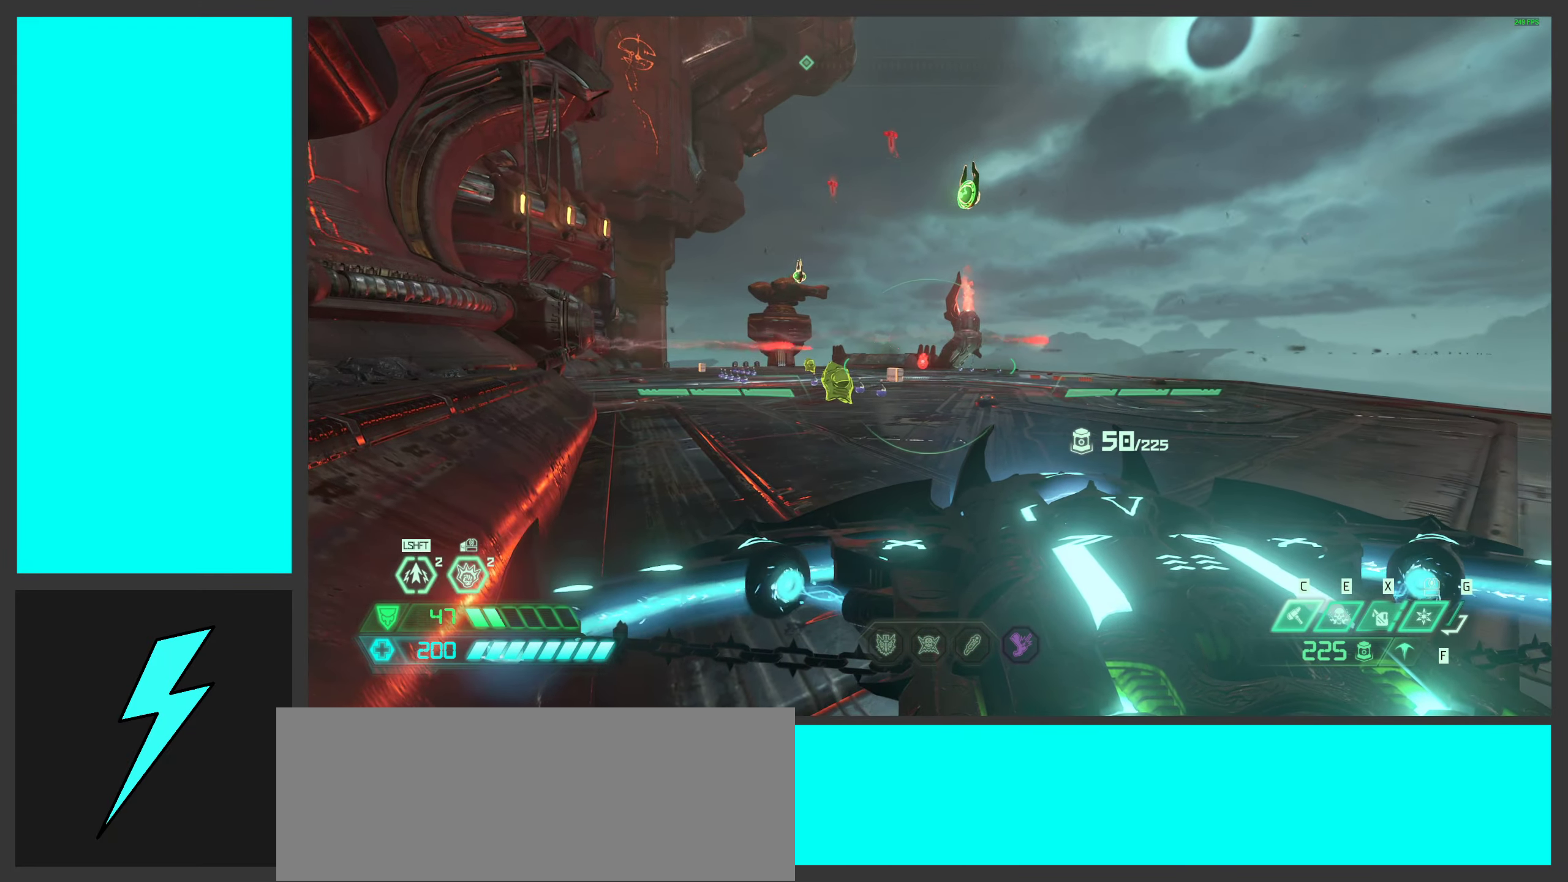
{"keys": [], "mouse": ["right"], "events": []}